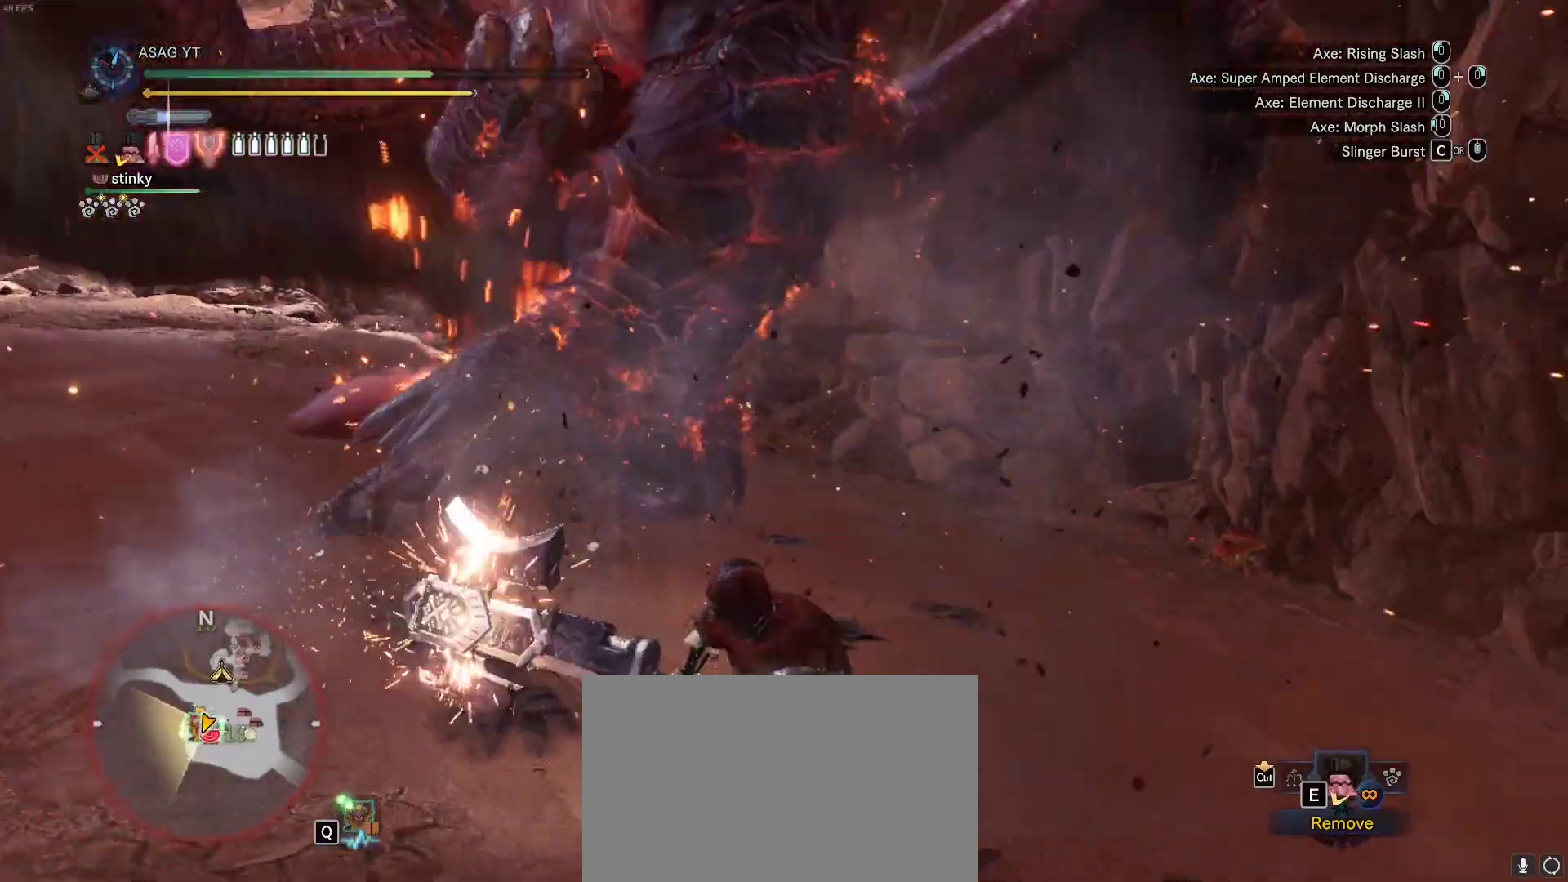
Gameplay with keyboard and mouse; each line is a JSON object with the keys and mouse buttons held at the frame after it. "events" lists presses ("down") and releases ("up") of "1", "2", "3", "4", "5", "a", "alt", "c", "caps_lock", "ctrl", "d", "e", "f", "g", "q", "r", "s", "shift", "space", "t", "tab", "v", "w", "x", "z", "mouse_left", "mouse_wheel" and "mouse_right" between this image and that frame as [ms after this image, input, new state], when the widget could be followed in between. "mouse_left", "mouse_wheel", "mouse_right" = the "left", "wheel", "right" buttons of the "mouse" list. No other keys are recorded. "wheel" means that the mouse wheel is clicked or scrolled. Not read: mouse_move.
{"keys": ["a", "s", "space"], "mouse": [], "events": [[100, "w", "up"], [183, "a", "down"], [233, "s", "down"], [383, "space", "down"]]}
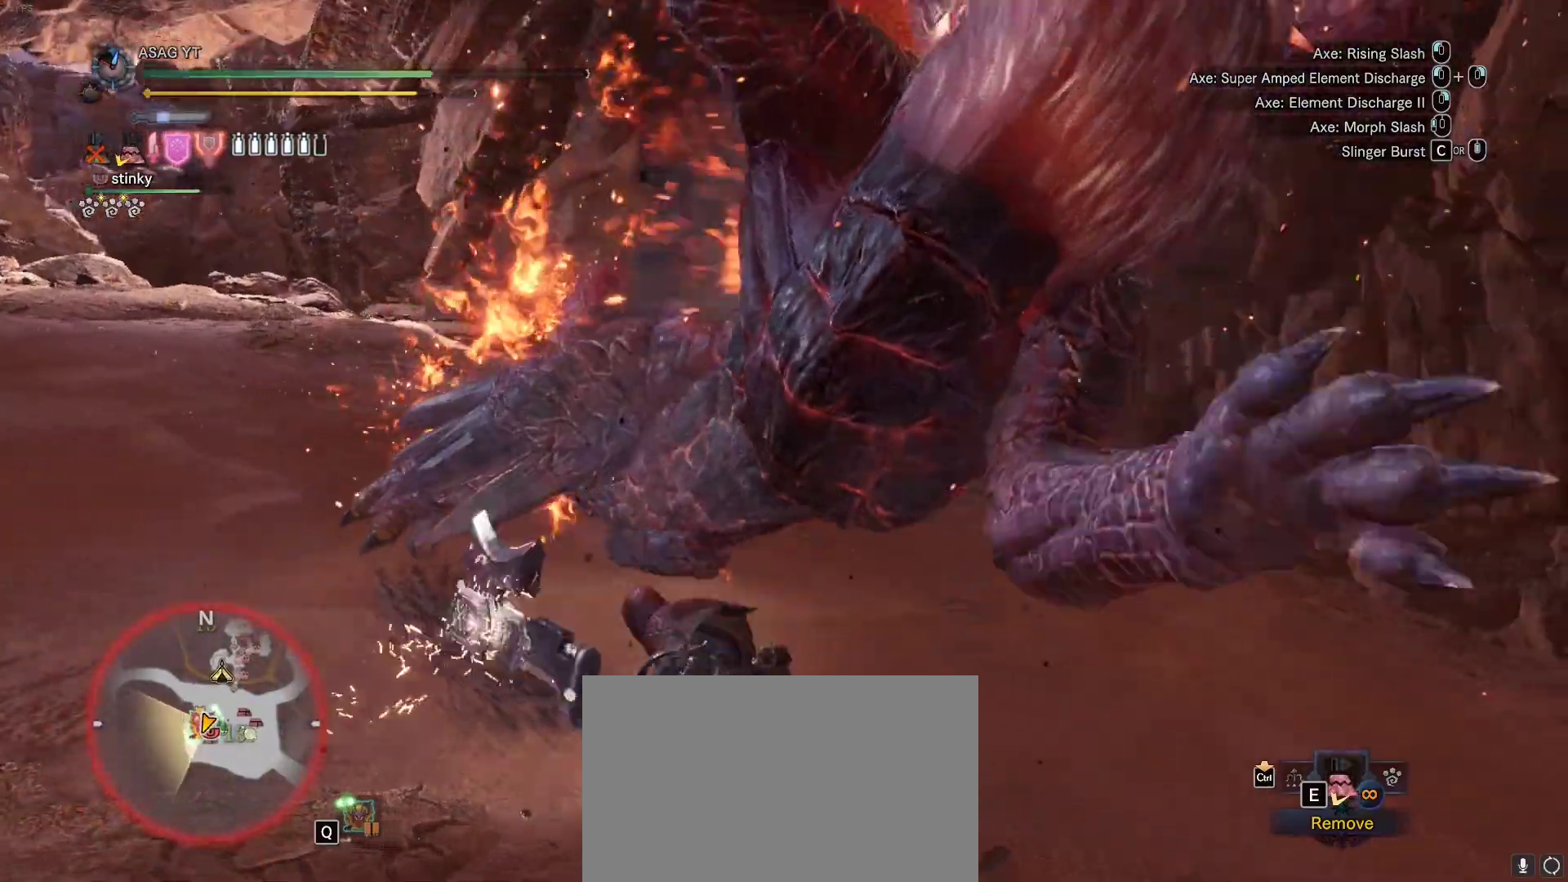
{"keys": ["s"], "mouse": [], "events": [[17, "space", "up"], [400, "a", "up"]]}
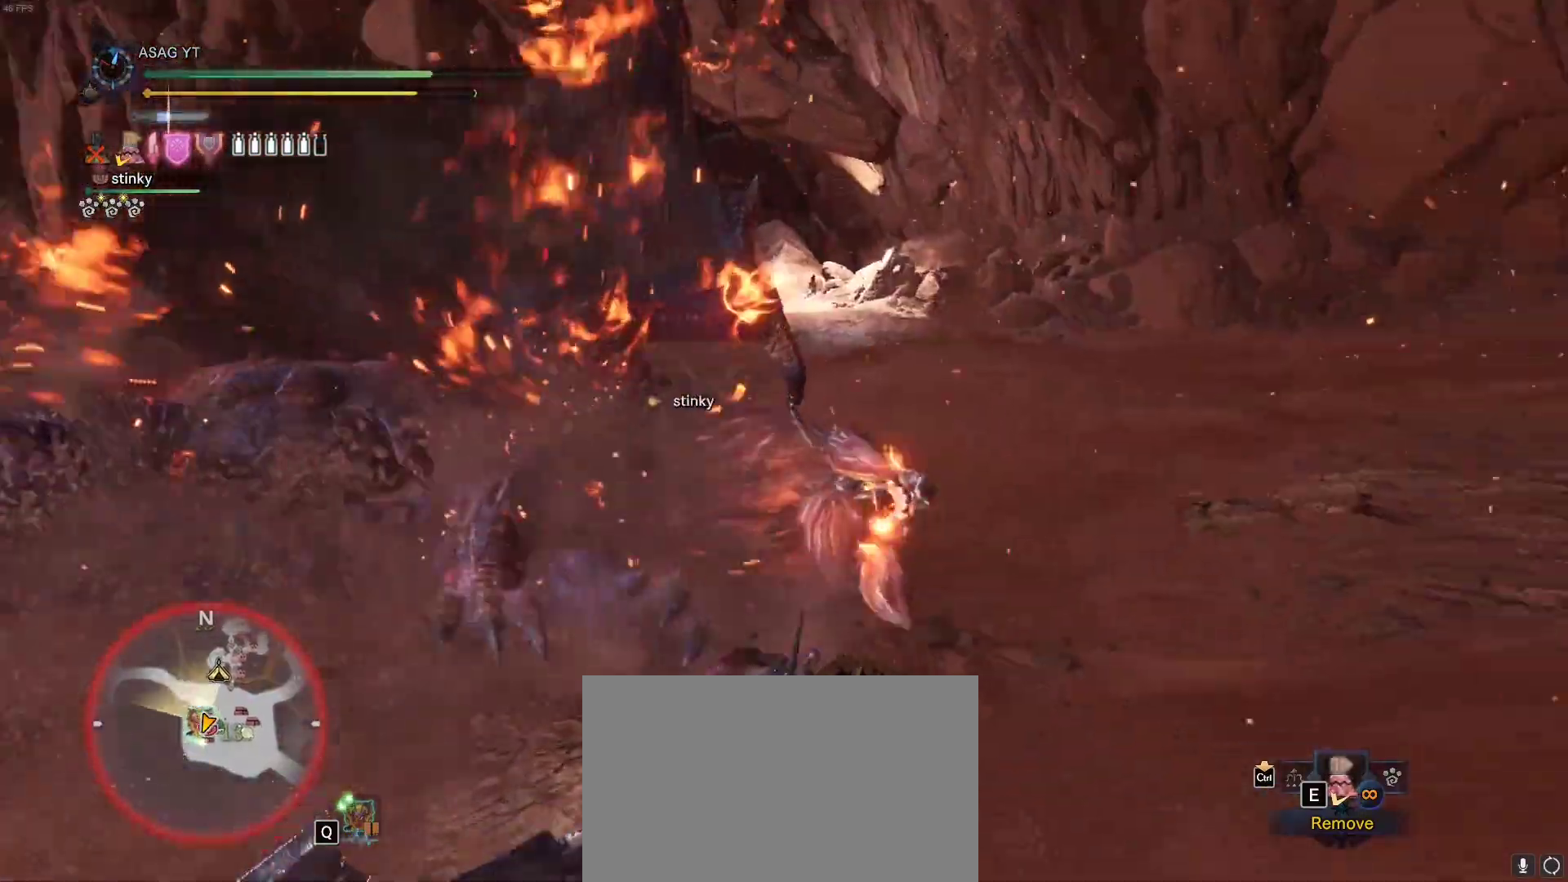
{"keys": ["w"], "mouse": [], "events": [[83, "d", "down"], [133, "s", "up"], [233, "w", "down"], [317, "d", "up"]]}
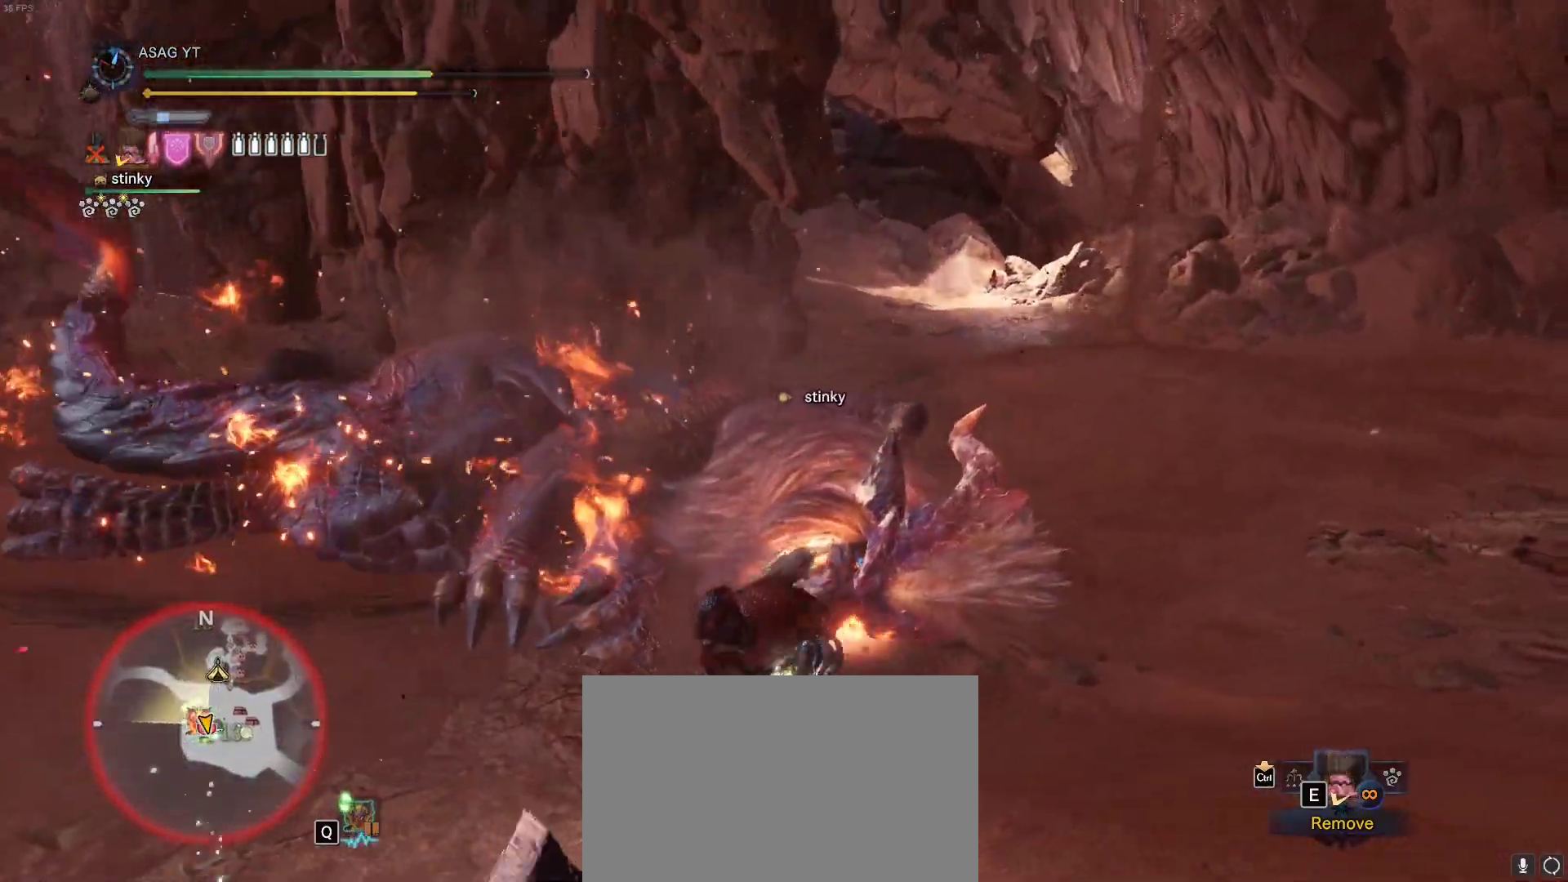
{"keys": ["w"], "mouse": ["left", "right"], "events": [[417, "mouse_left", "down"], [417, "mouse_right", "down"]]}
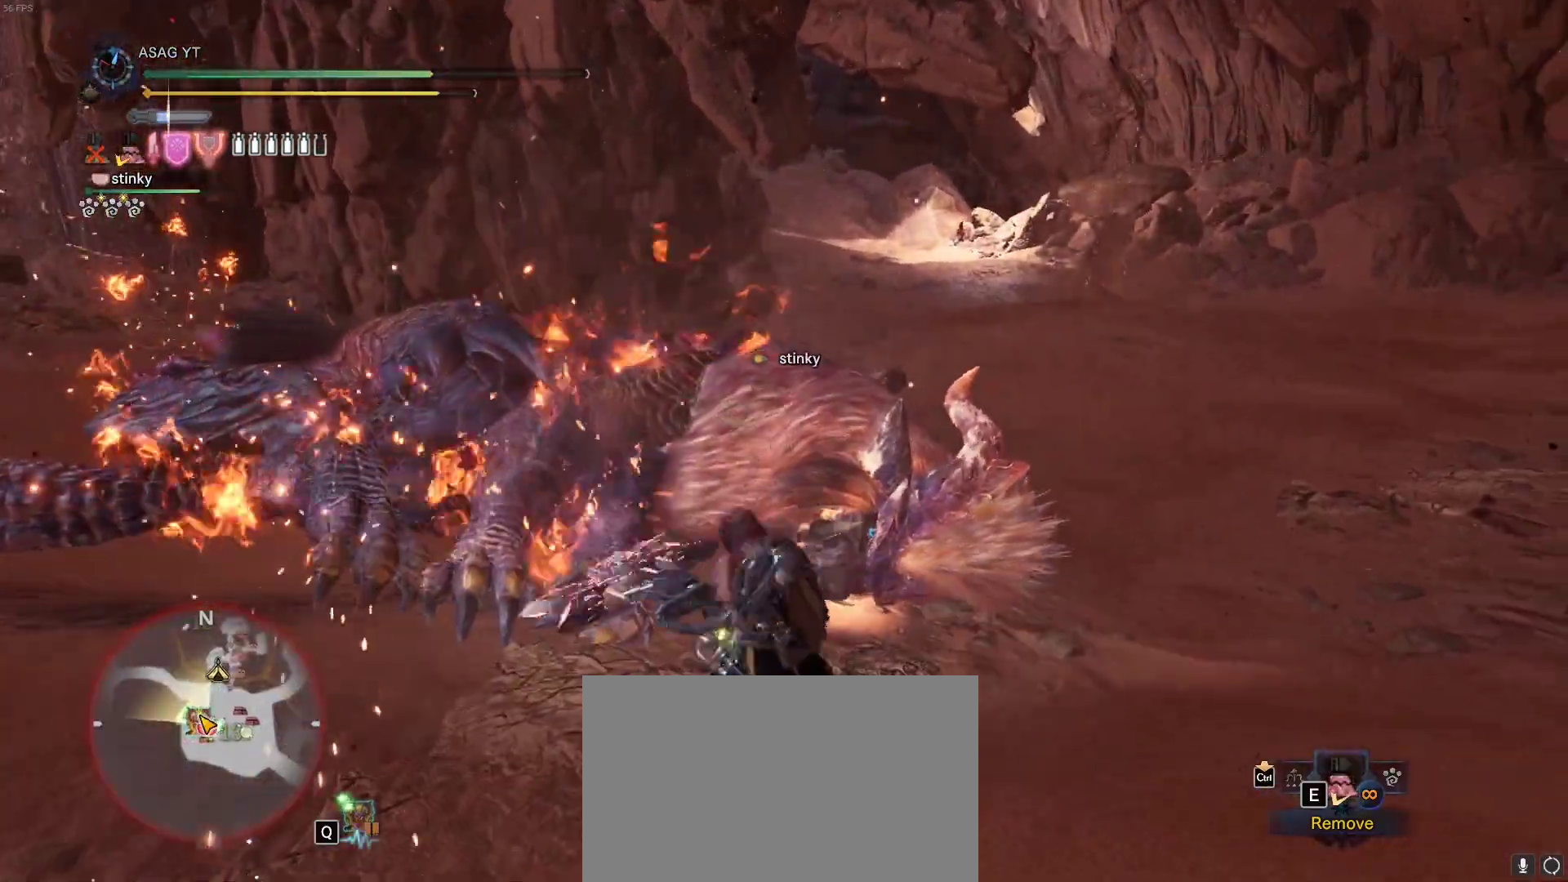
{"keys": ["w"], "mouse": [], "events": [[83, "mouse_left", "up"], [117, "mouse_right", "up"]]}
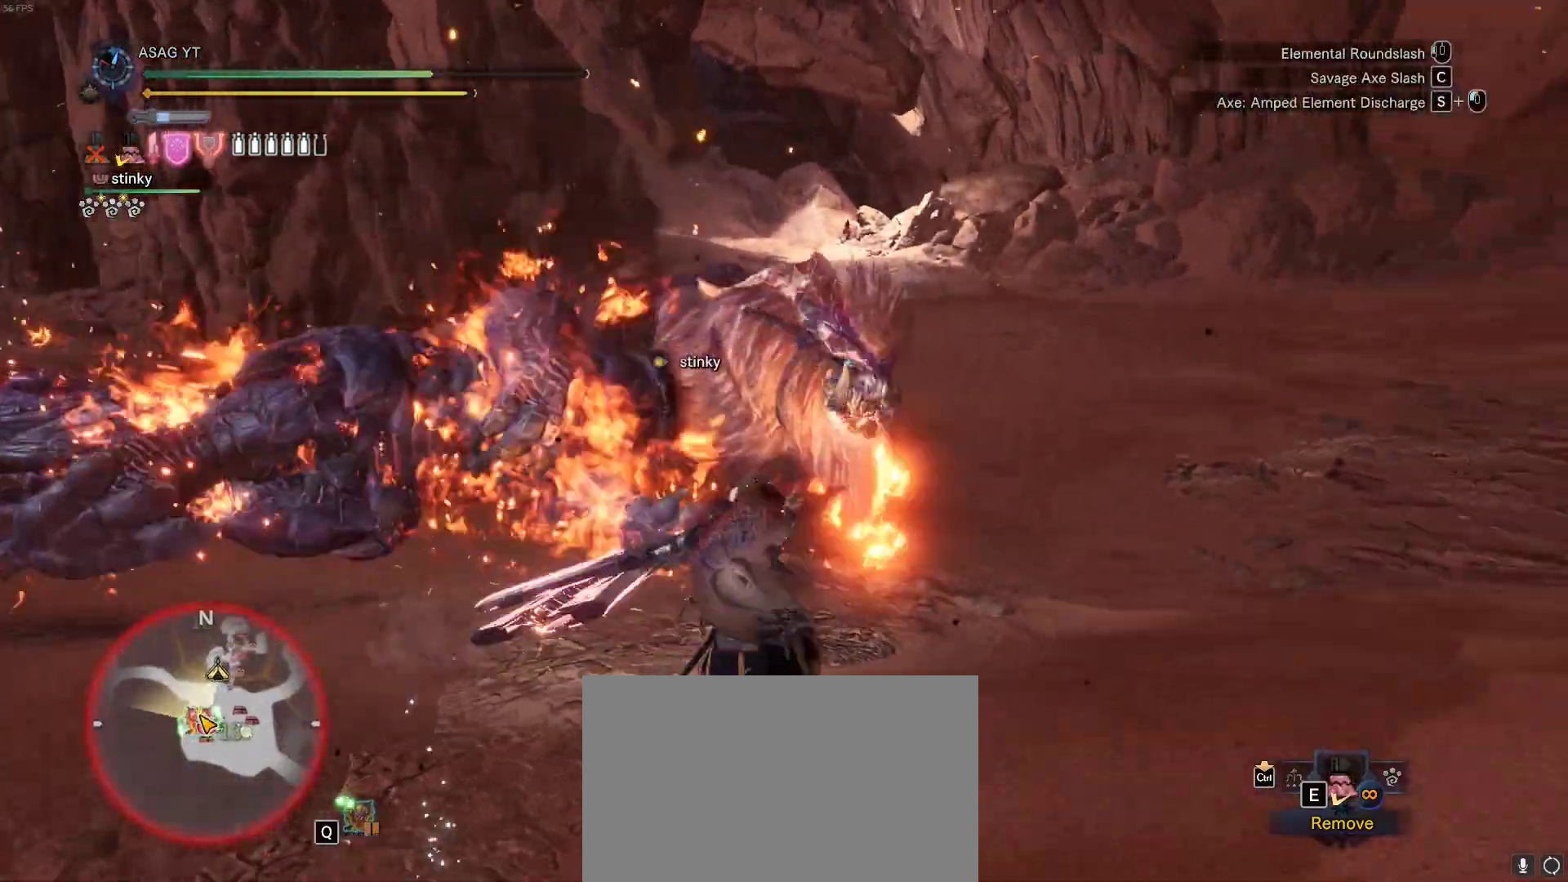
{"keys": ["w"], "mouse": [], "events": []}
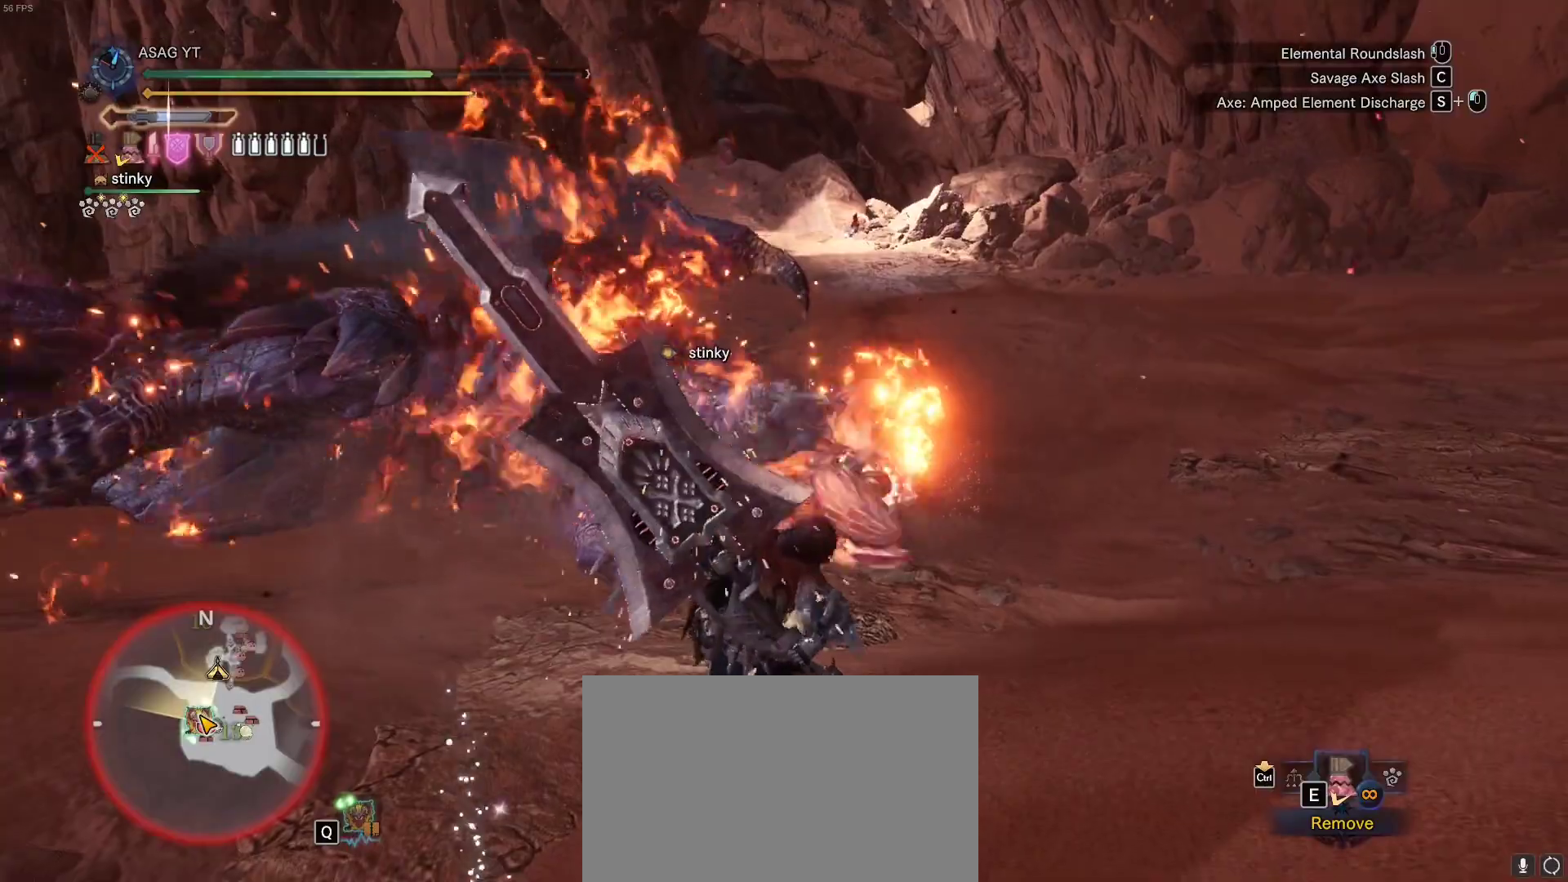
{"keys": ["w"], "mouse": [], "events": []}
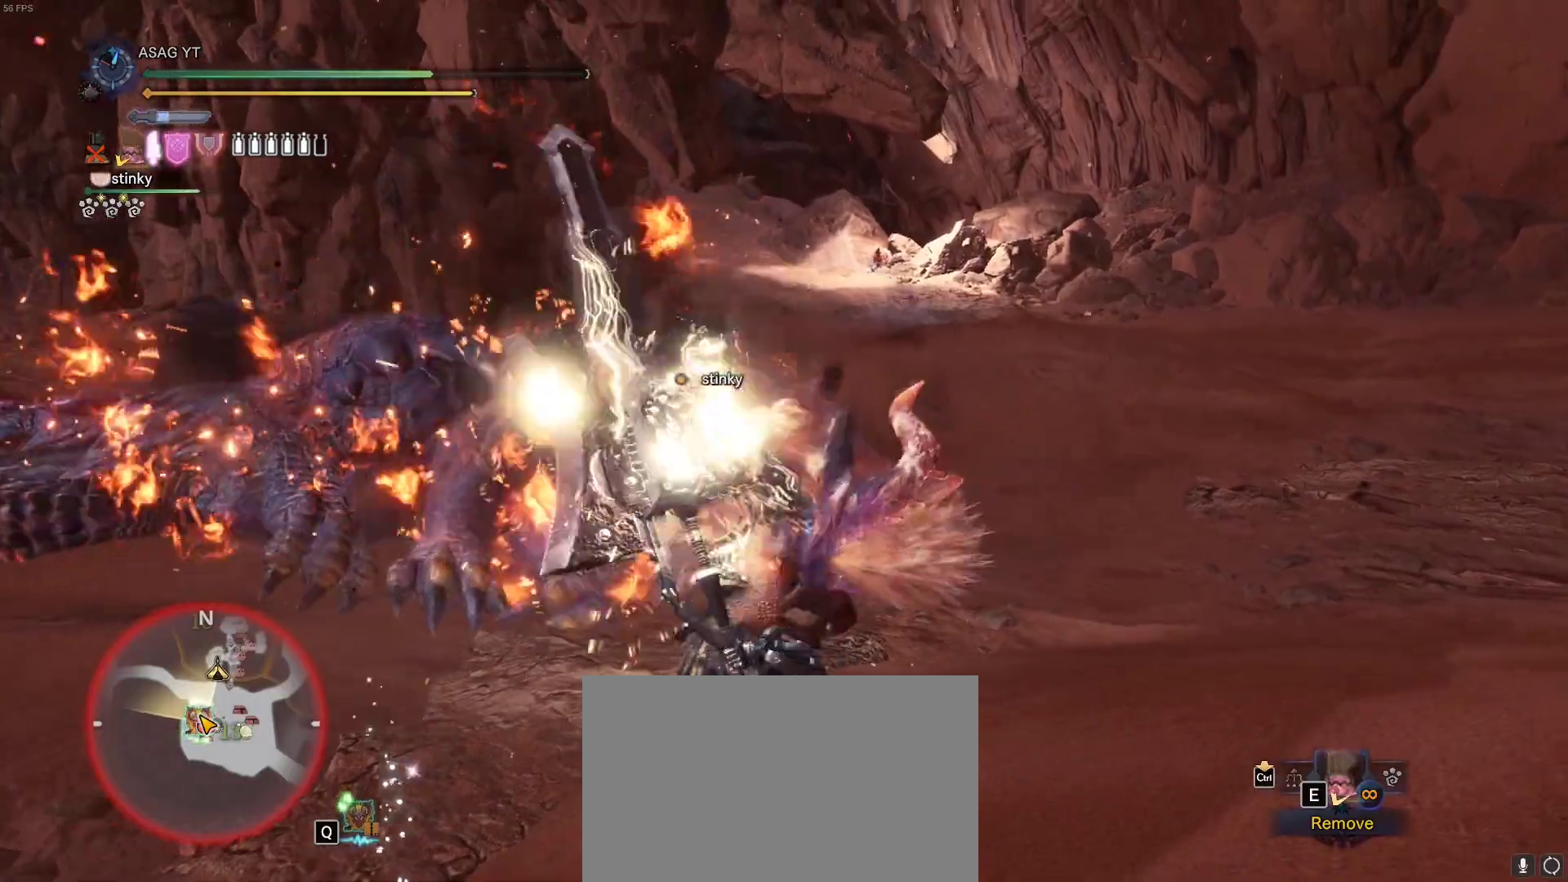
{"keys": ["w"], "mouse": [], "events": []}
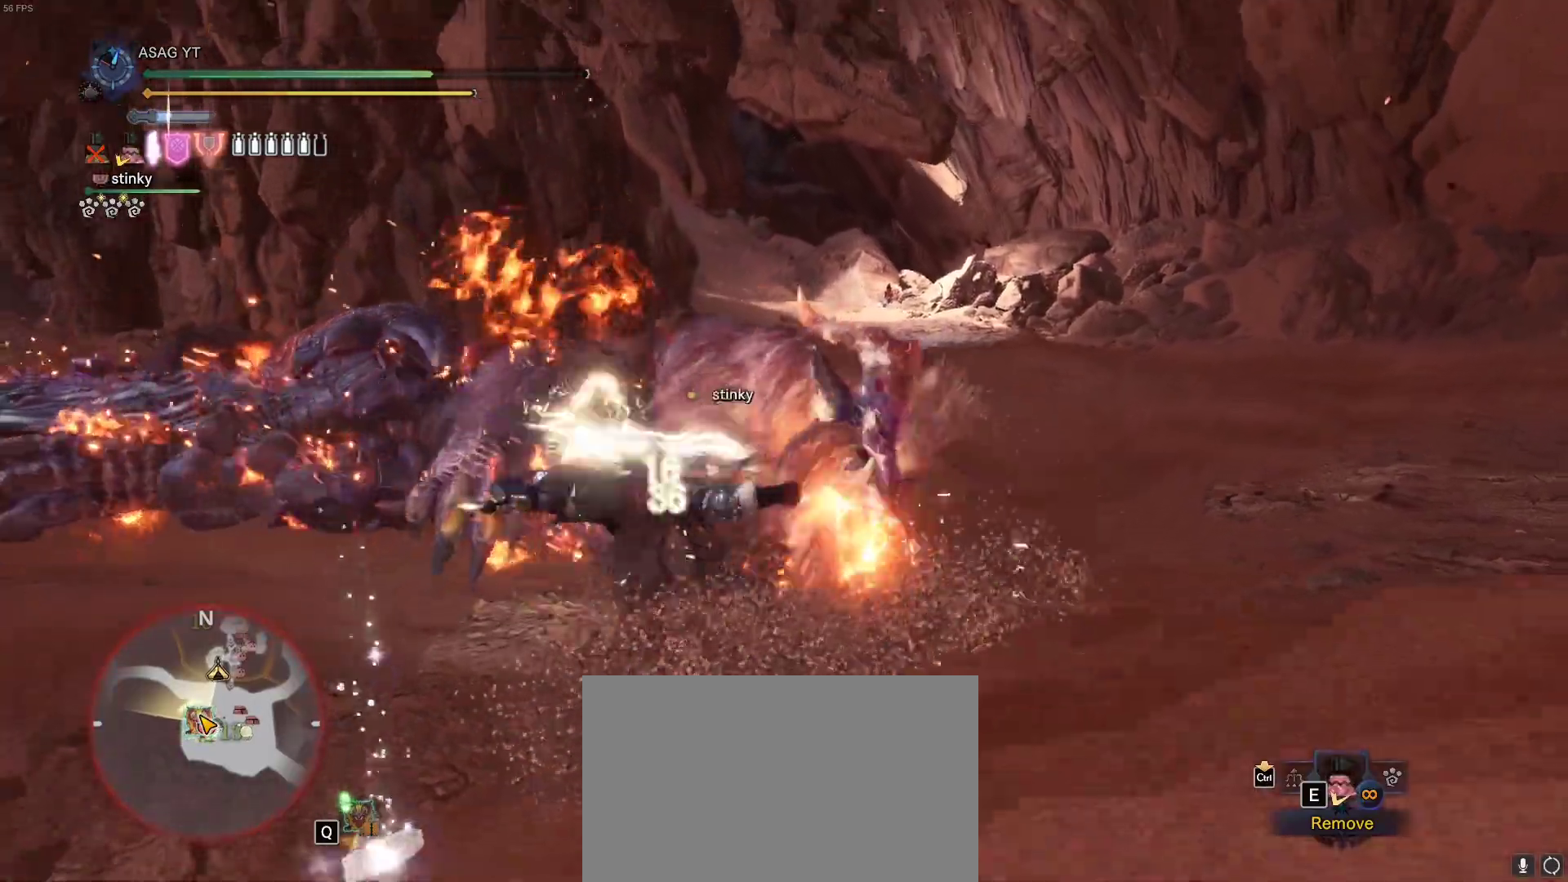
{"keys": ["w"], "mouse": [], "events": []}
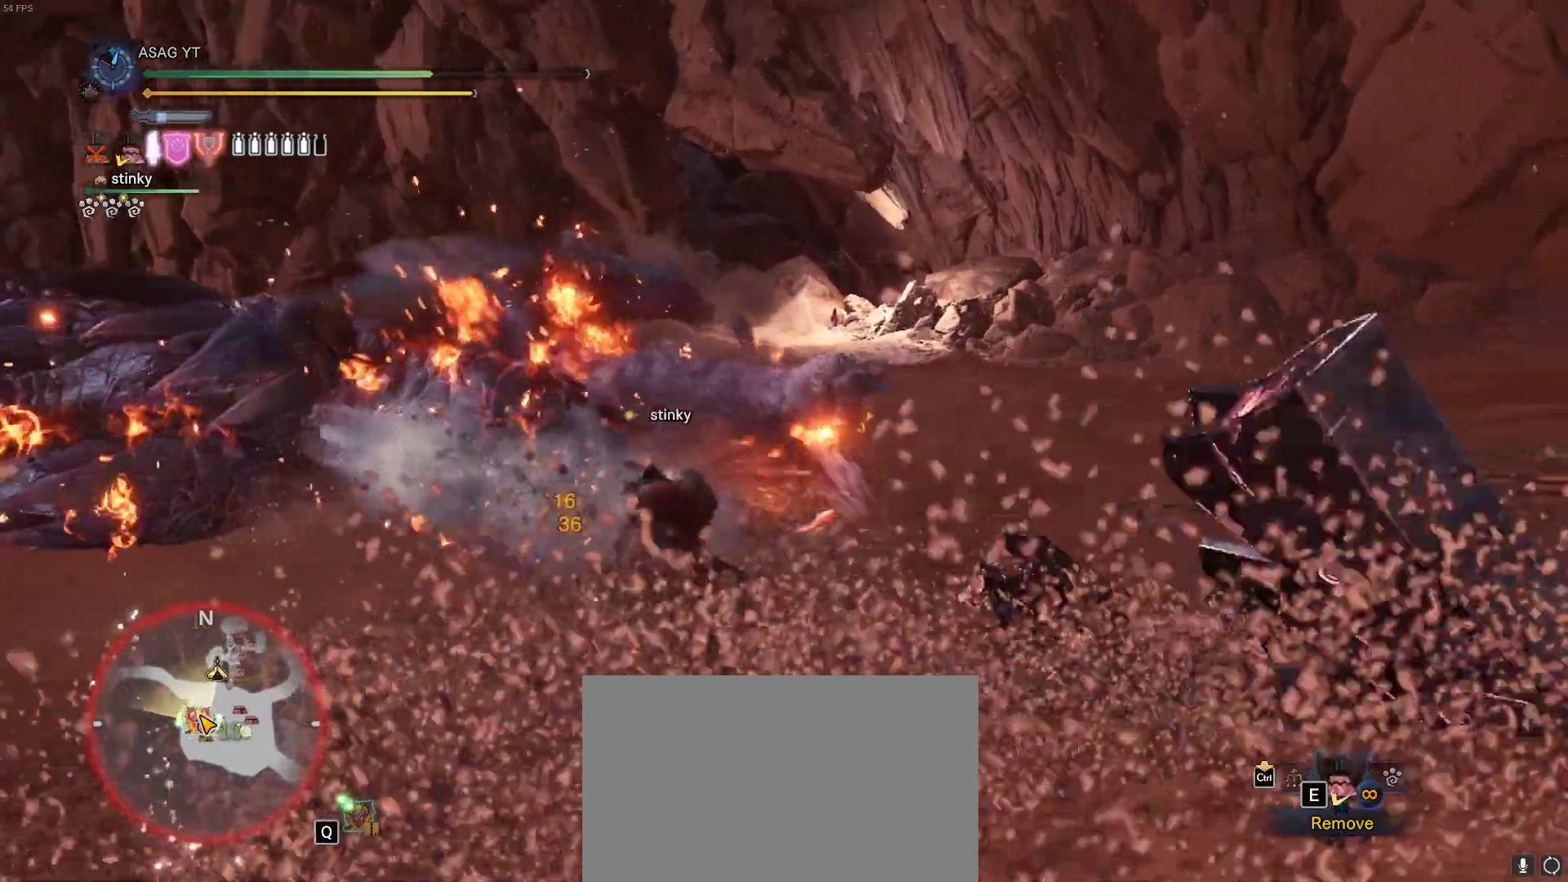
{"keys": ["w"], "mouse": [], "events": []}
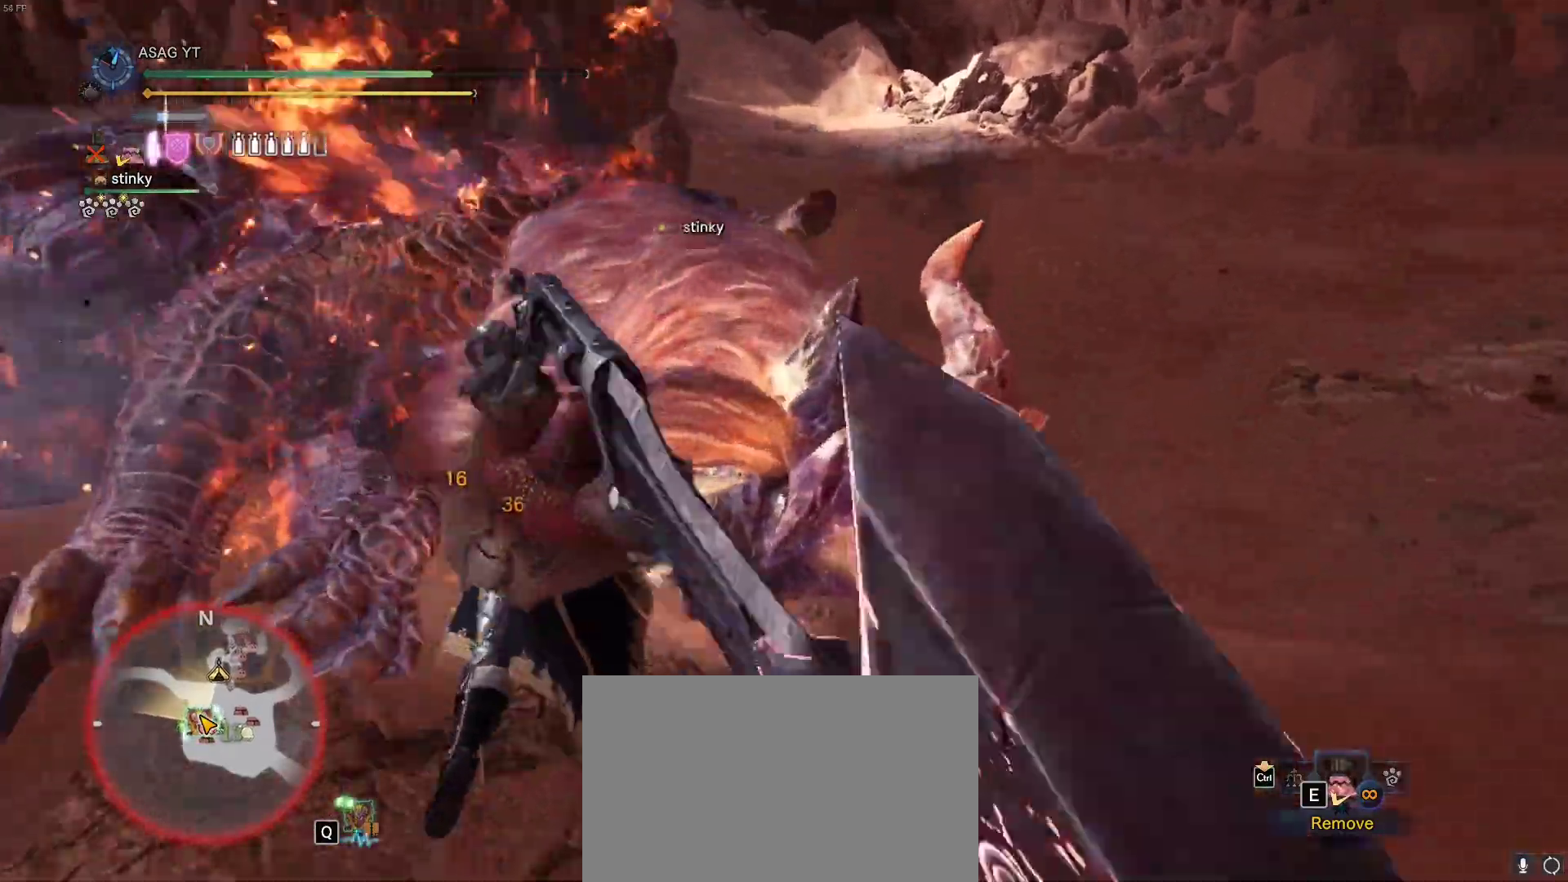
{"keys": ["w"], "mouse": [], "events": []}
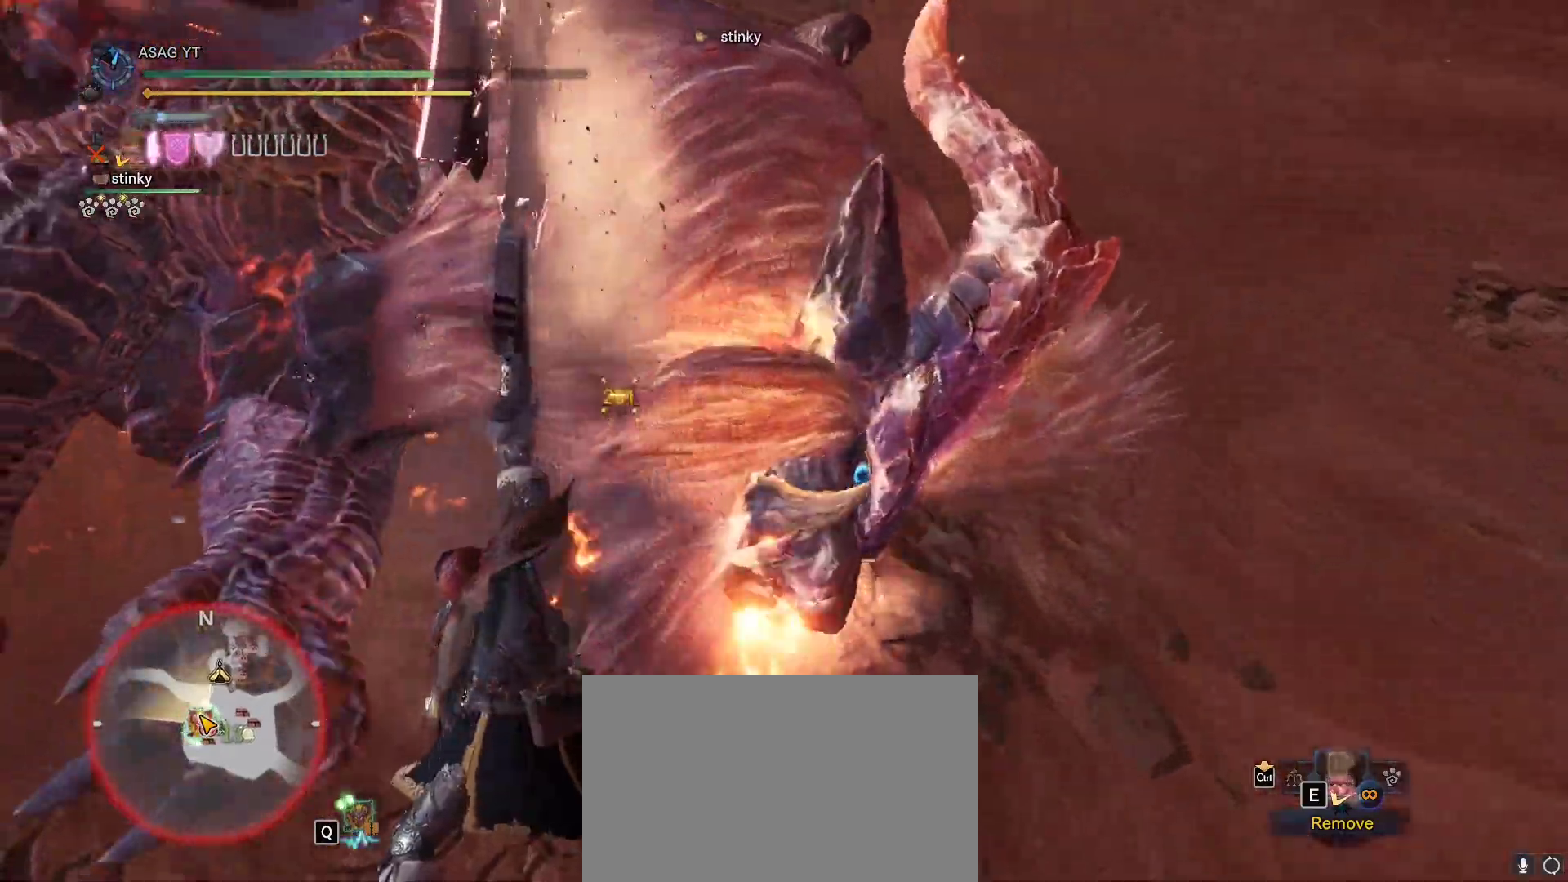
{"keys": ["w"], "mouse": [], "events": []}
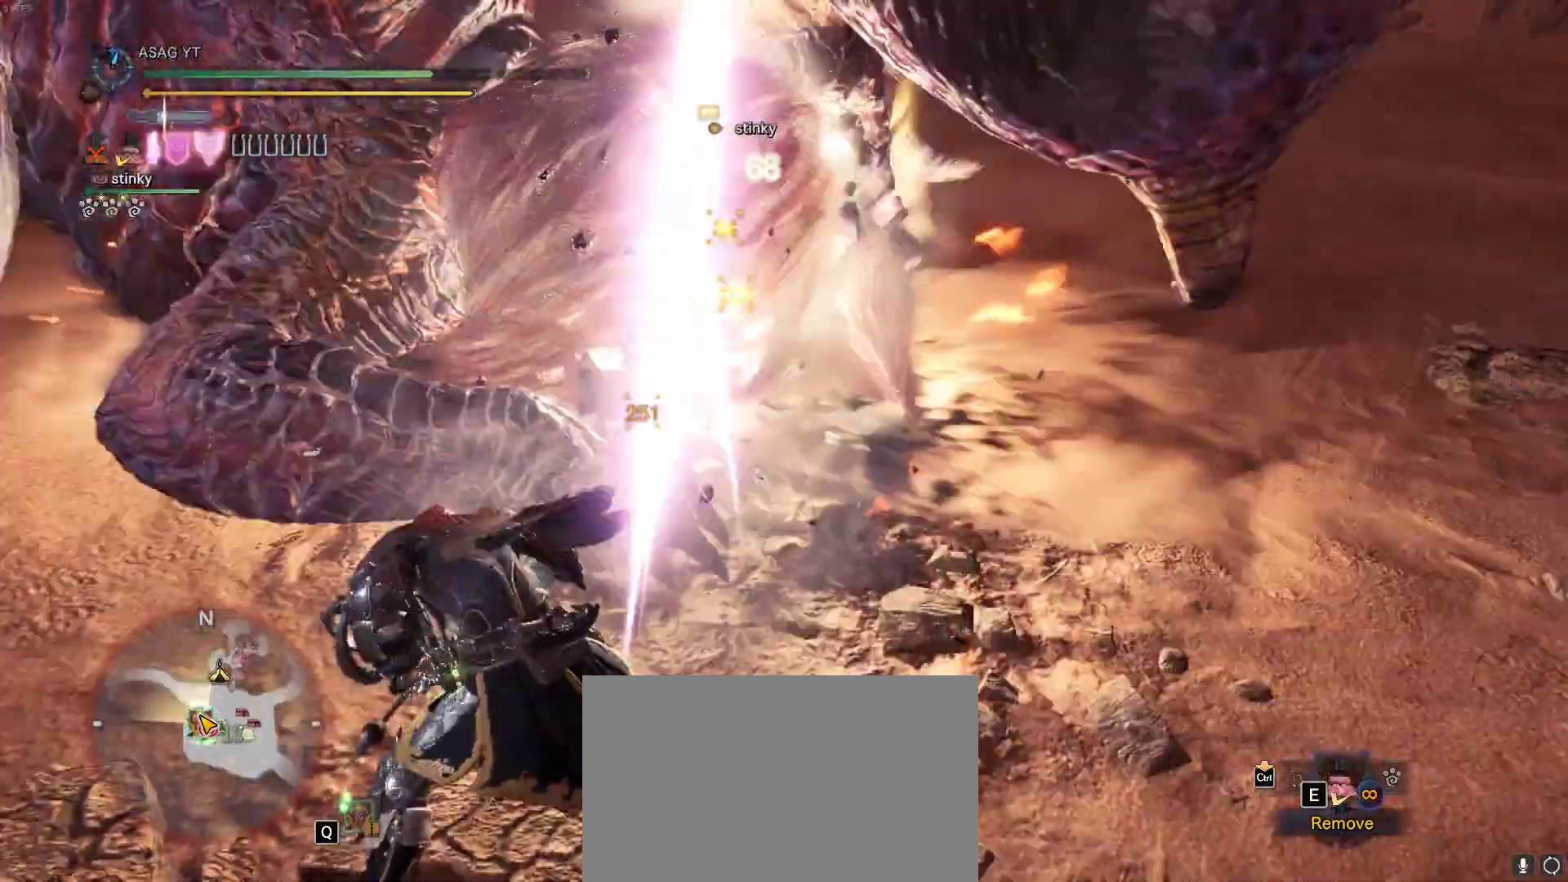
{"keys": ["w"], "mouse": [], "events": []}
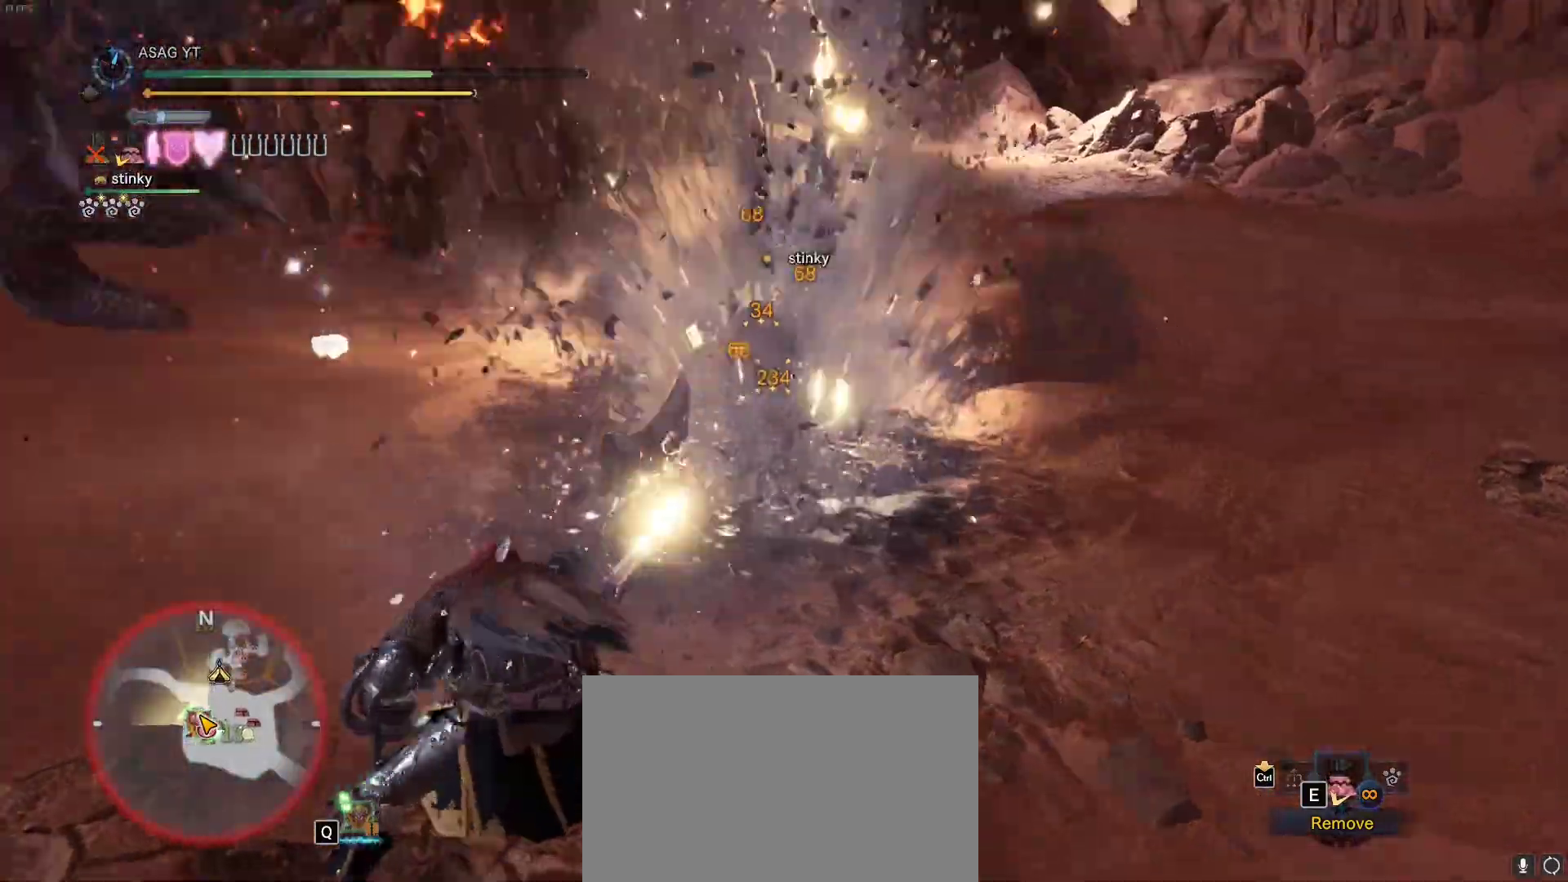
{"keys": ["w"], "mouse": [], "events": []}
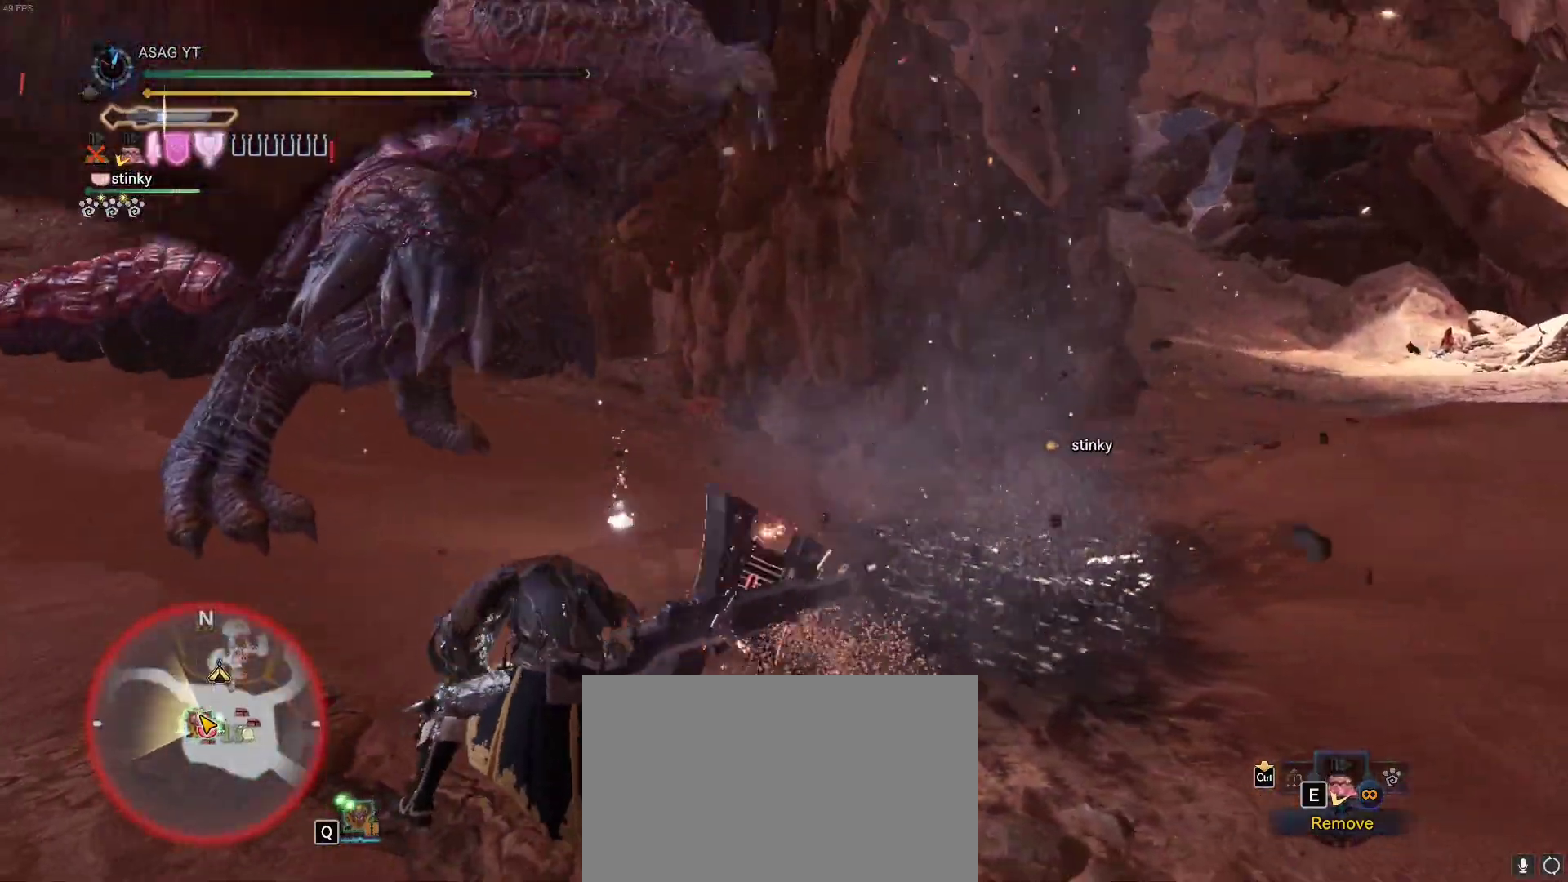
{"keys": [], "mouse": [], "events": [[183, "w", "up"]]}
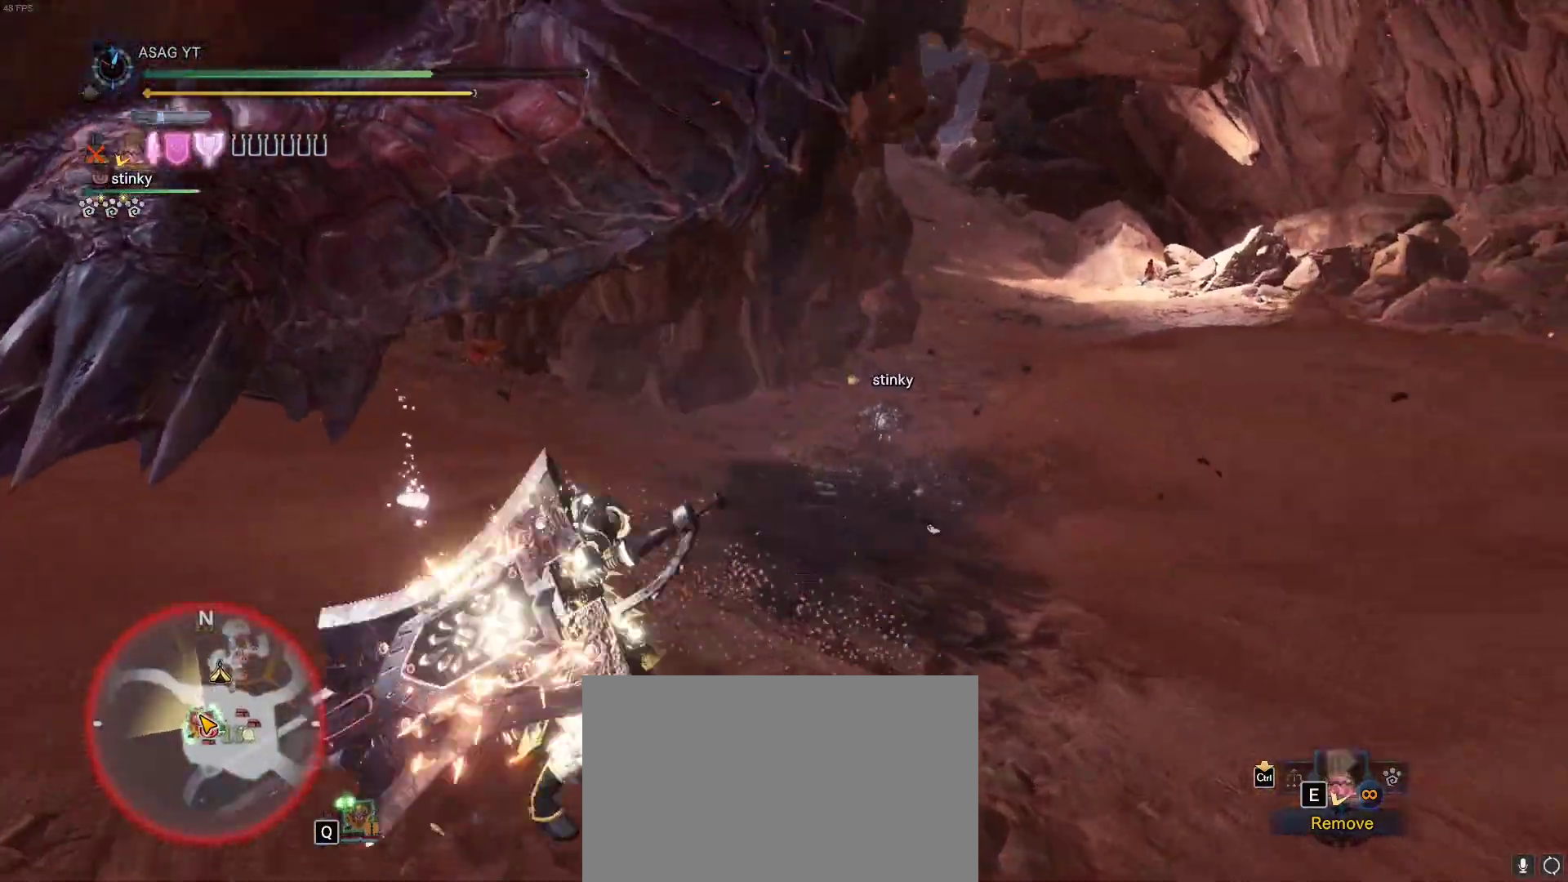
{"keys": ["d", "w"], "mouse": [], "events": [[100, "d", "down"], [383, "w", "down"]]}
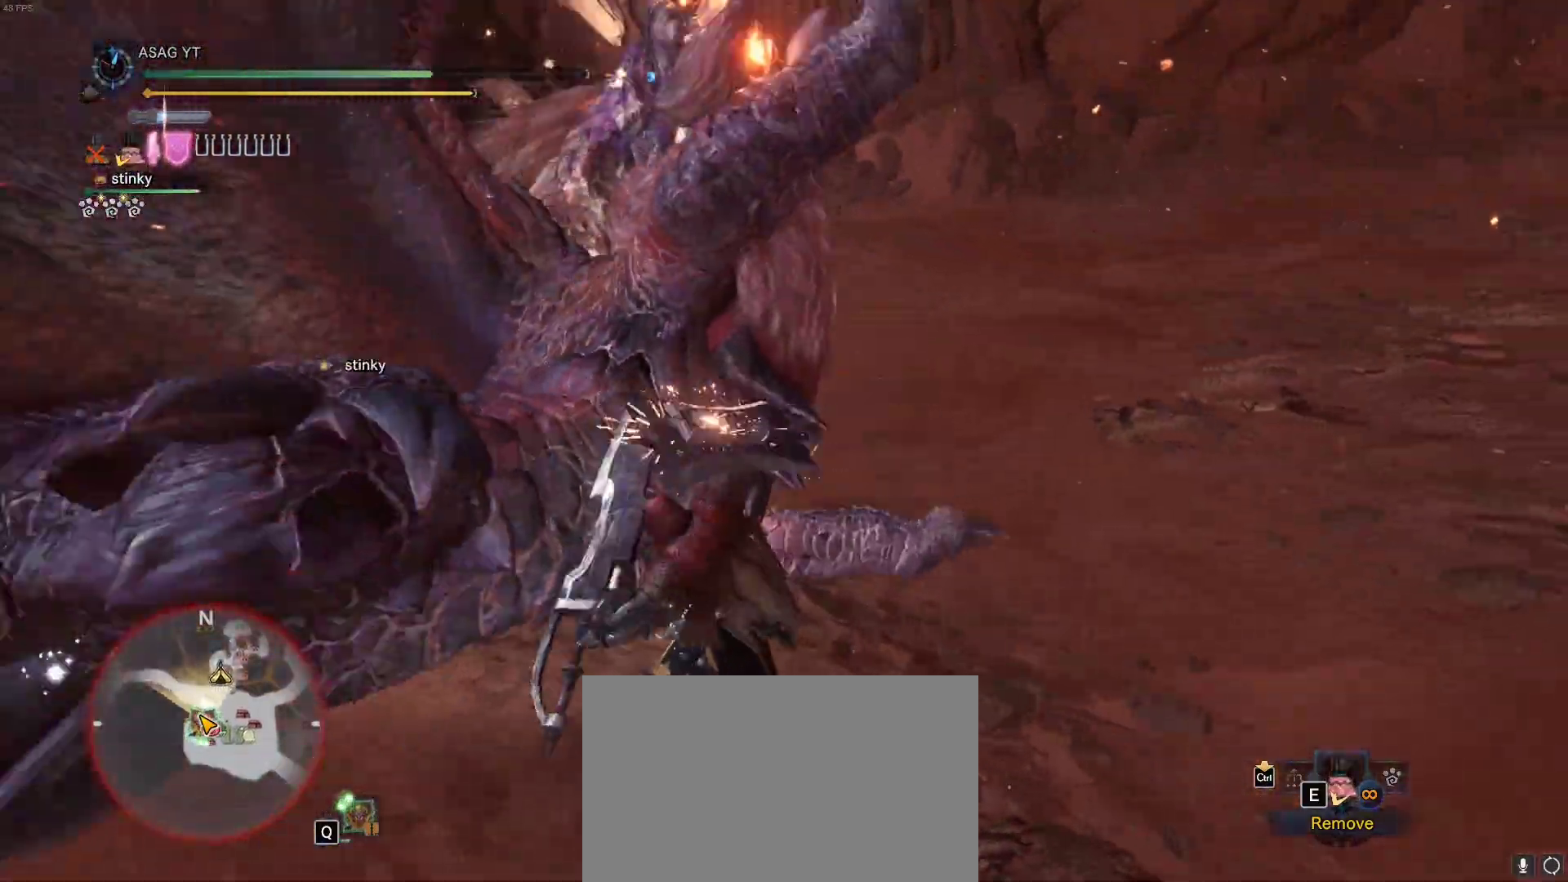
{"keys": ["d", "w"], "mouse": [], "events": []}
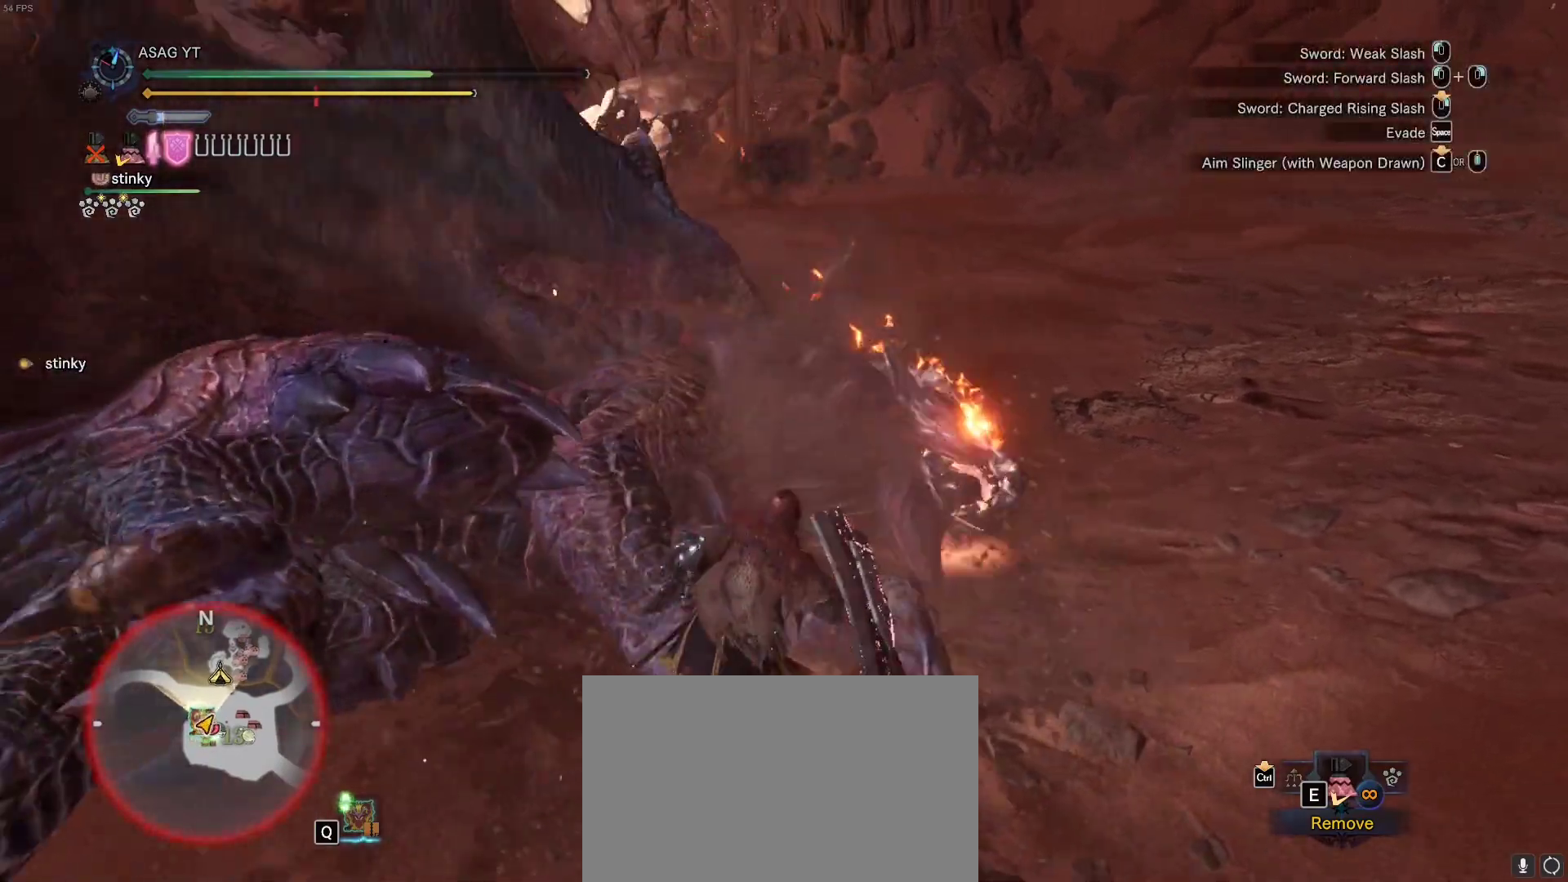
{"keys": ["w"], "mouse": [], "events": [[133, "d", "up"], [217, "mouse_left", "down"], [317, "mouse_left", "up"], [367, "mouse_left", "down"], [500, "mouse_left", "up"]]}
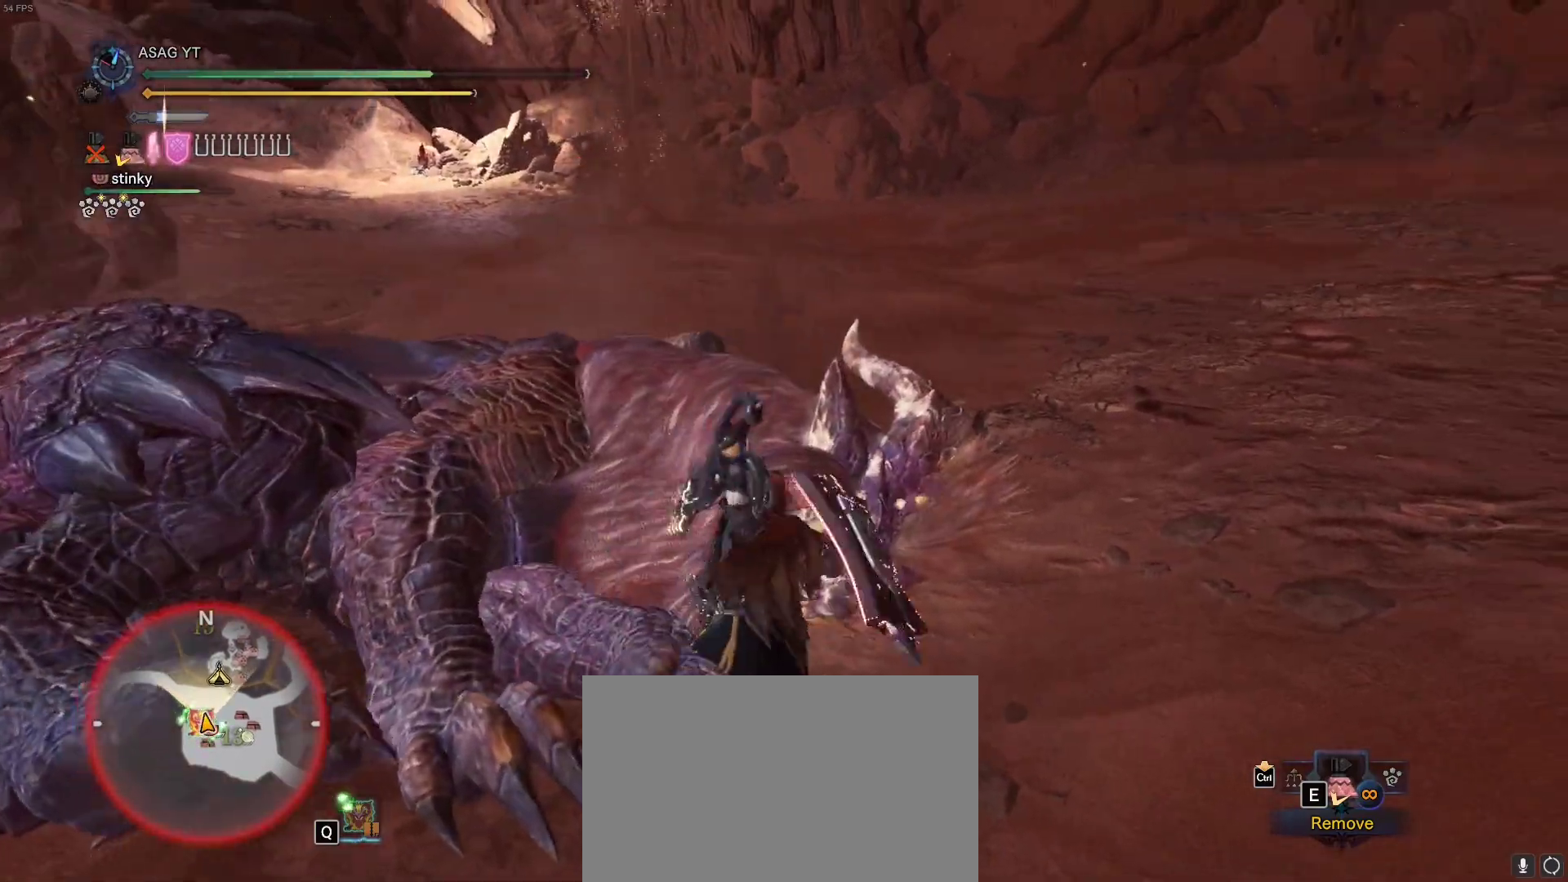
{"keys": ["w"], "mouse": ["left"], "events": [[50, "mouse_left", "down"], [133, "mouse_left", "up"], [233, "mouse_left", "down"], [383, "mouse_left", "up"], [433, "mouse_left", "down"]]}
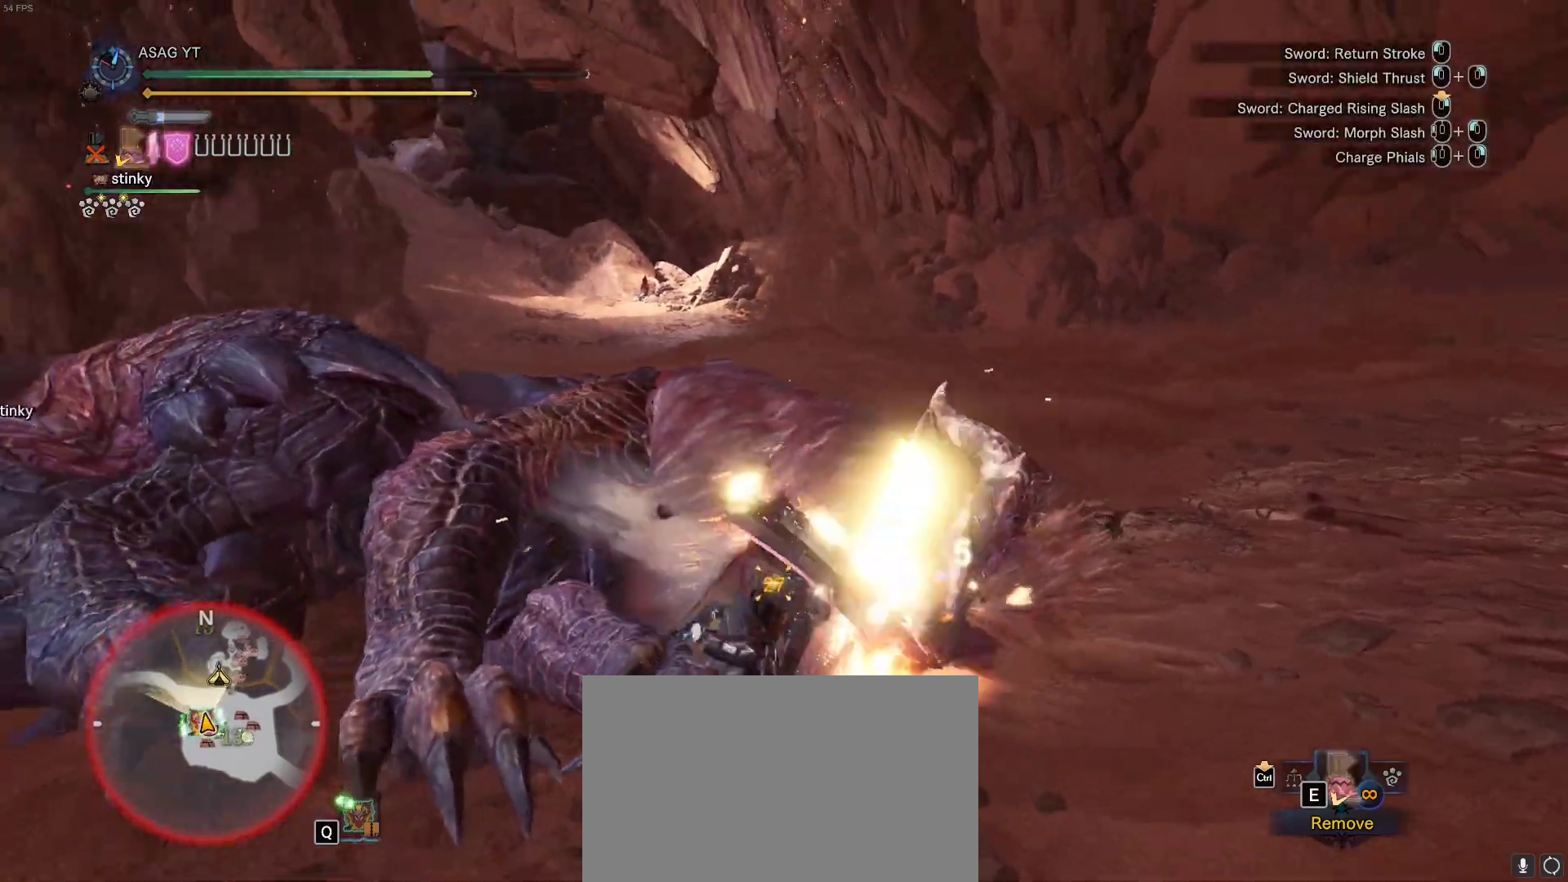
{"keys": [], "mouse": []}
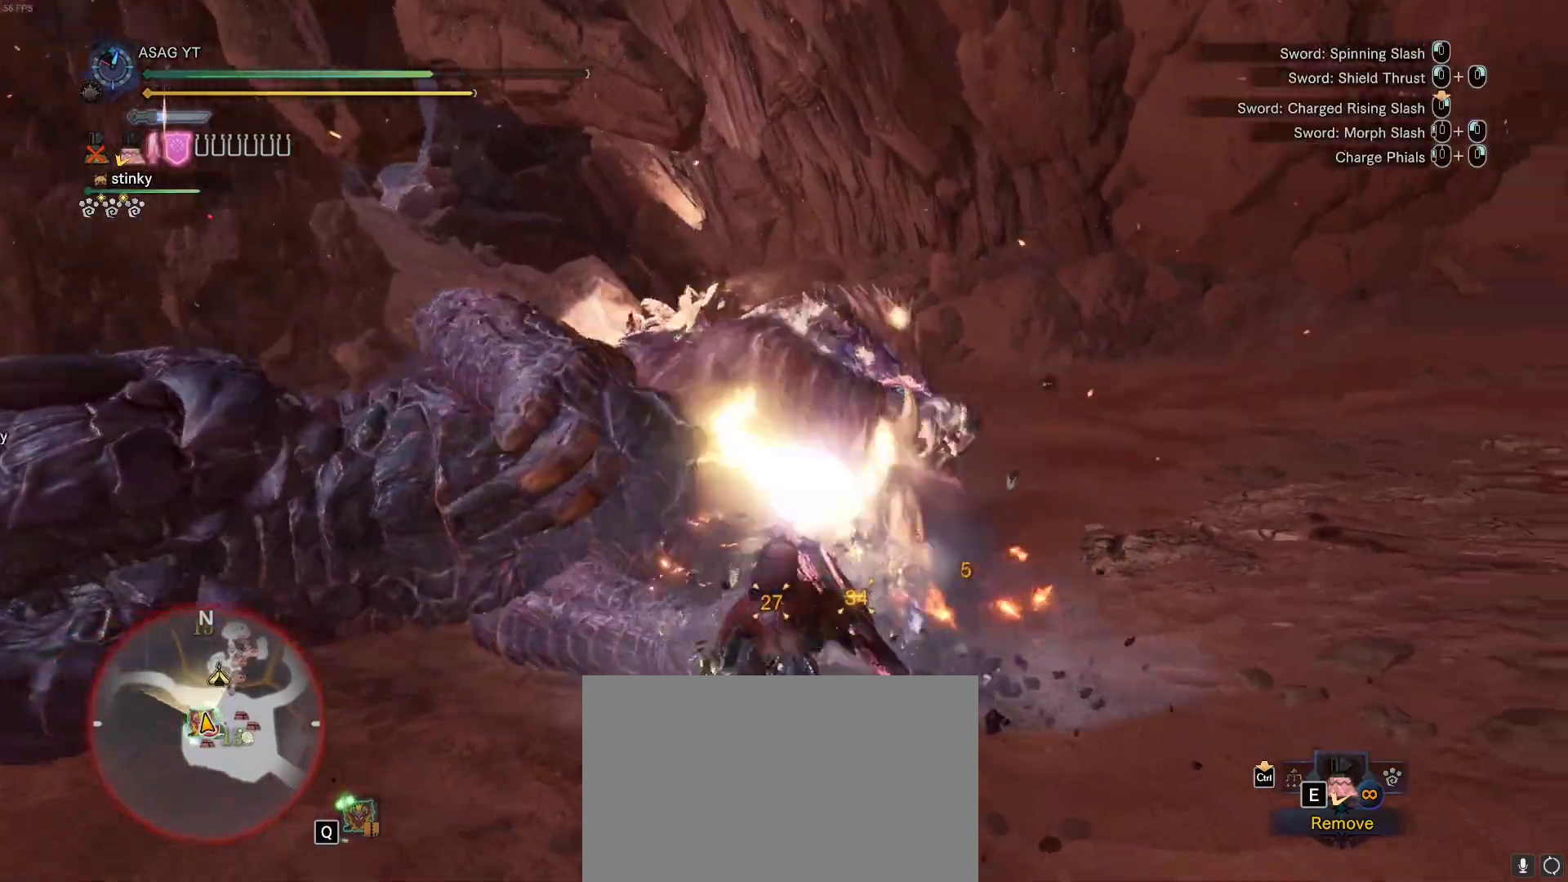
{"keys": [], "mouse": ["right"], "events": [[83, "mouse_right", "down"]]}
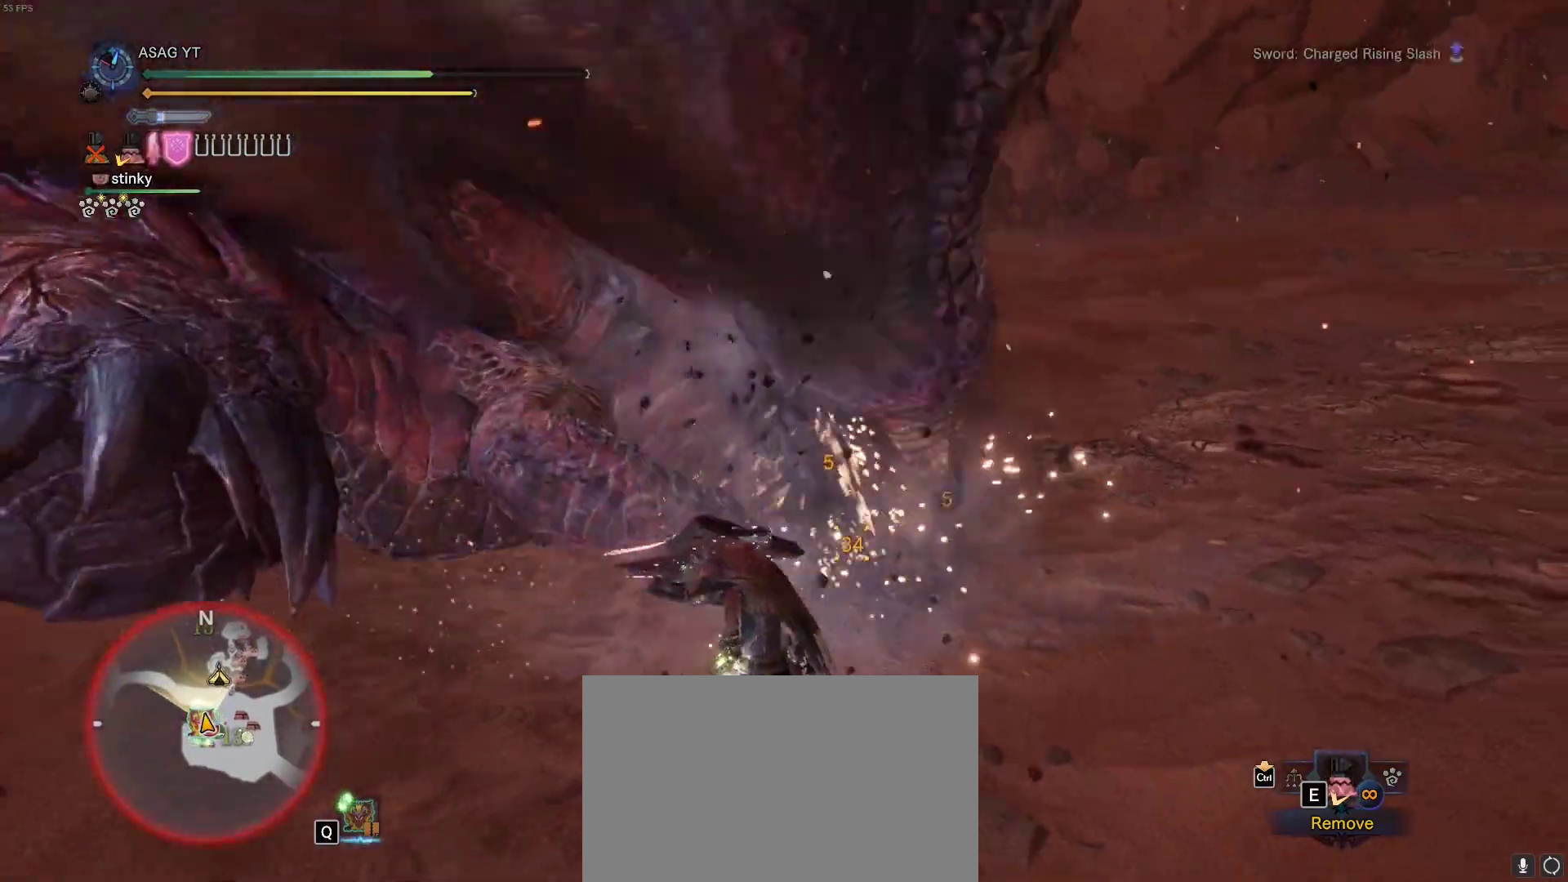
{"keys": ["w"], "mouse": [], "events": [[233, "w", "down"], [333, "mouse_right", "up"]]}
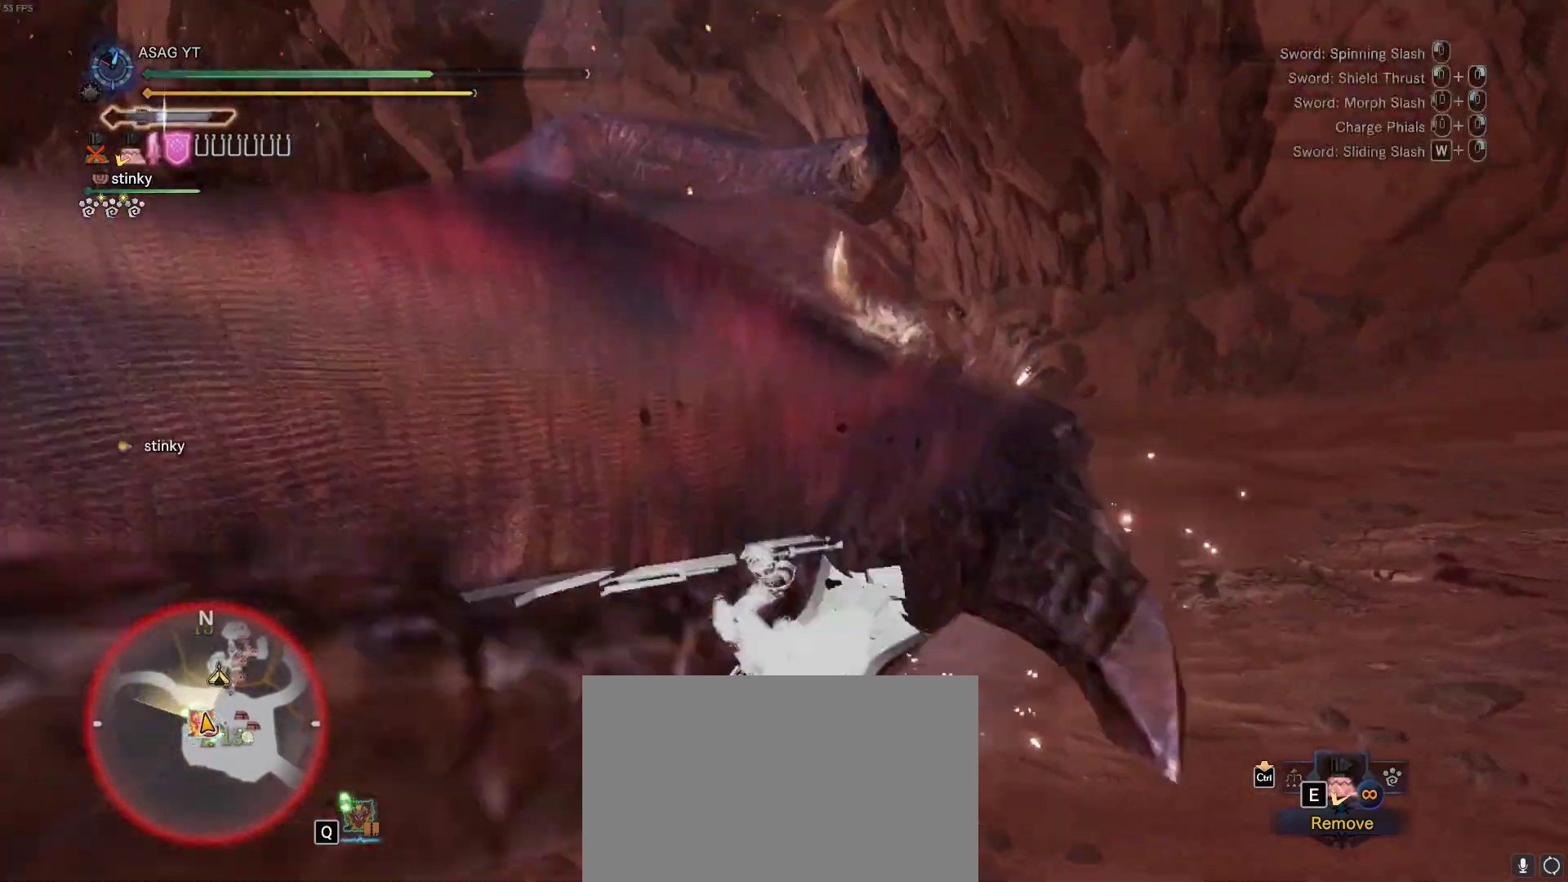
{"keys": ["w"], "mouse": [], "events": [[167, "e", "down"], [217, "e", "up"]]}
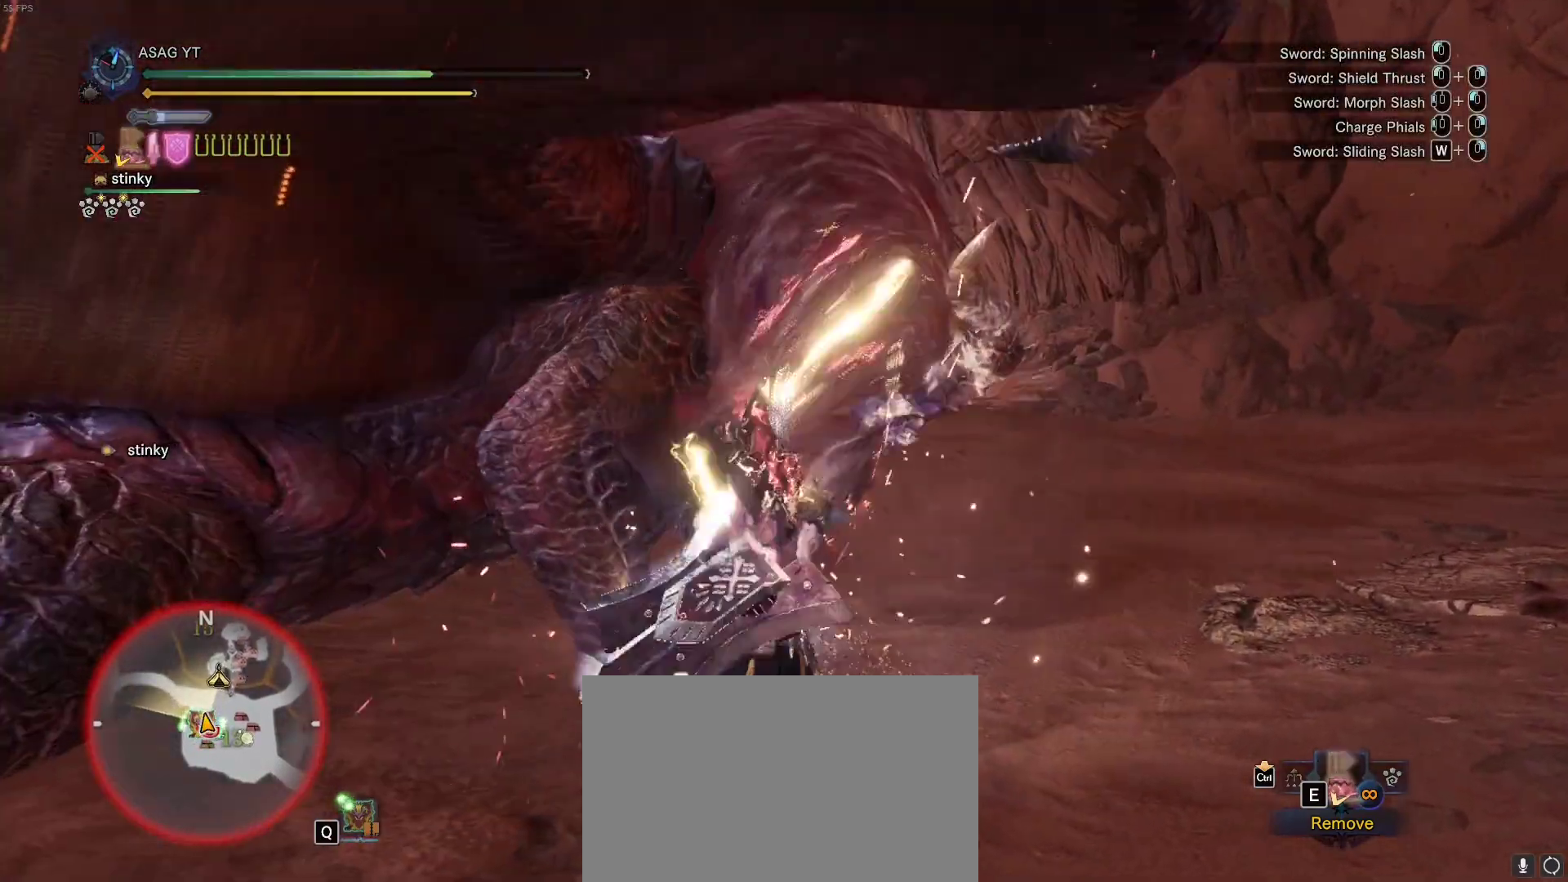
{"keys": ["w"], "mouse": [], "events": []}
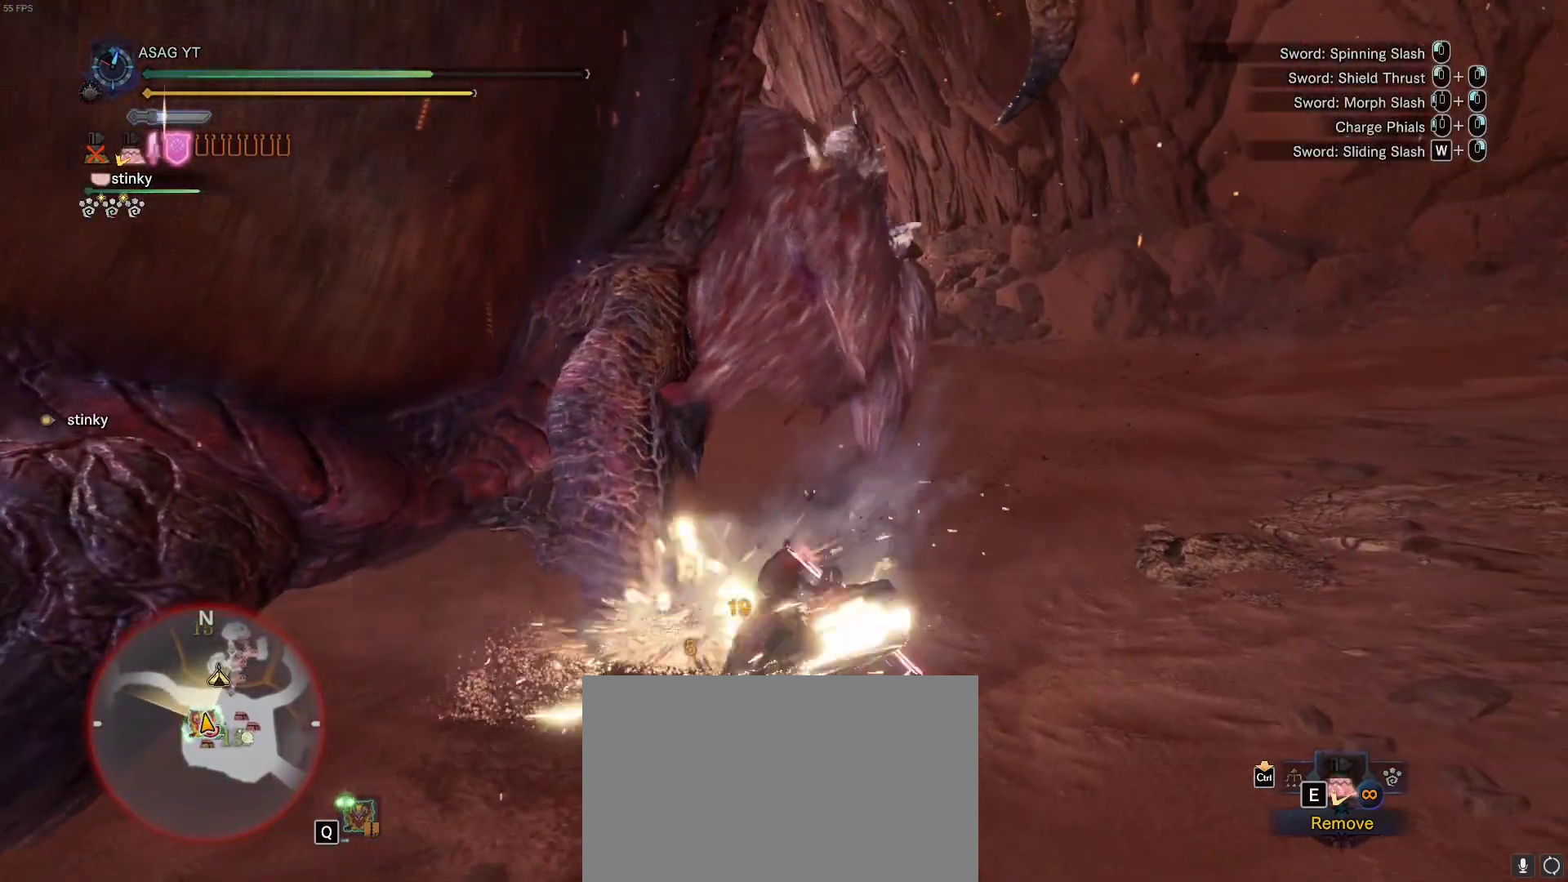
{"keys": ["d", "space"], "mouse": [], "events": [[50, "w", "up"], [150, "d", "down"], [333, "space", "down"]]}
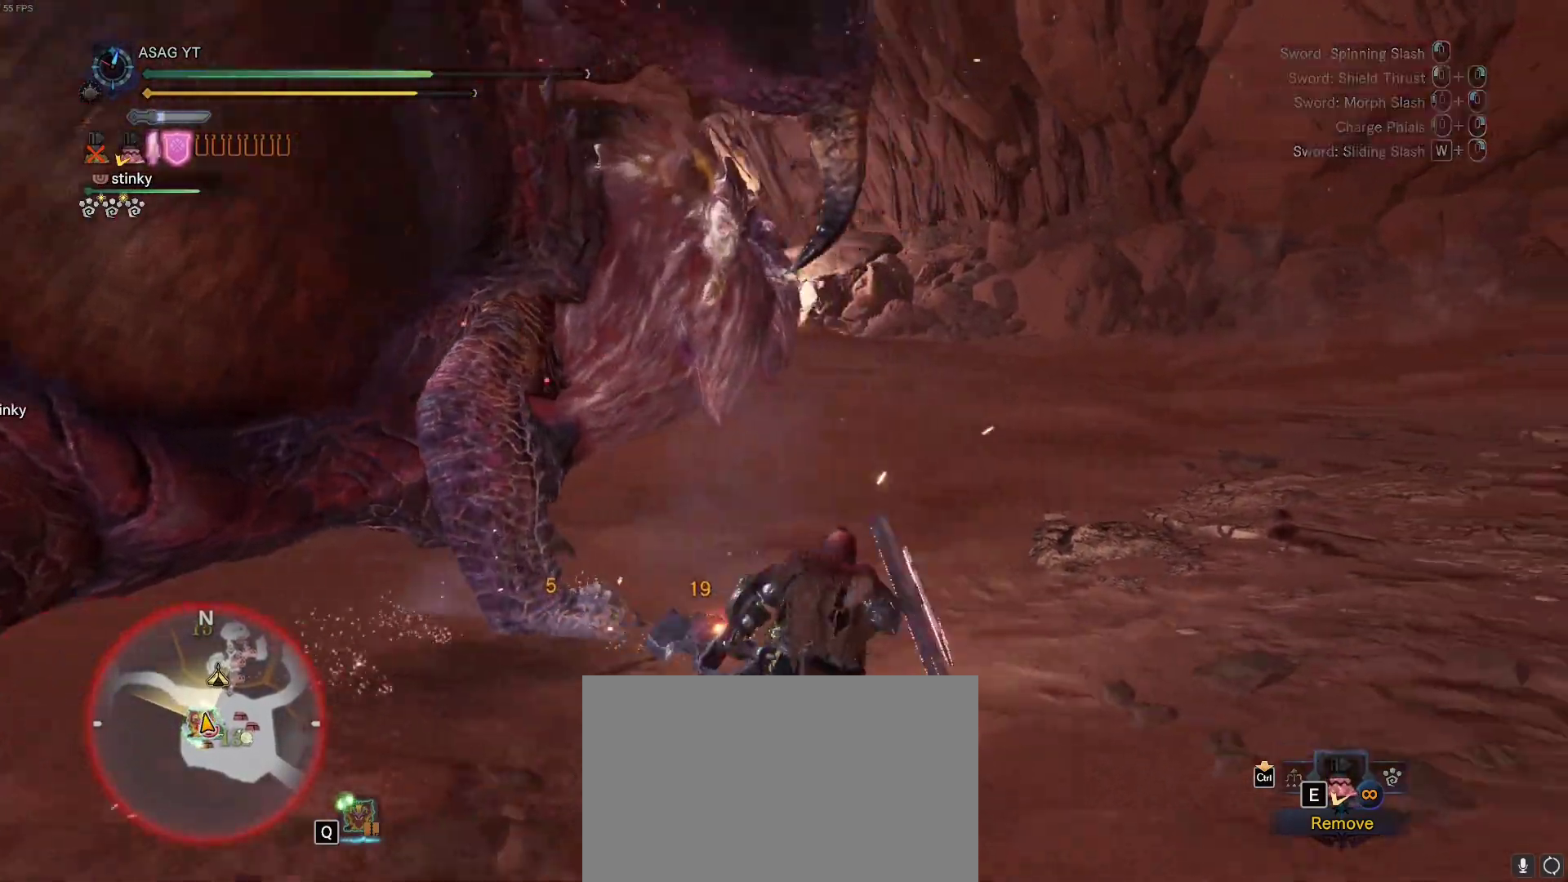
{"keys": ["d"], "mouse": [], "events": [[17, "space", "up"]]}
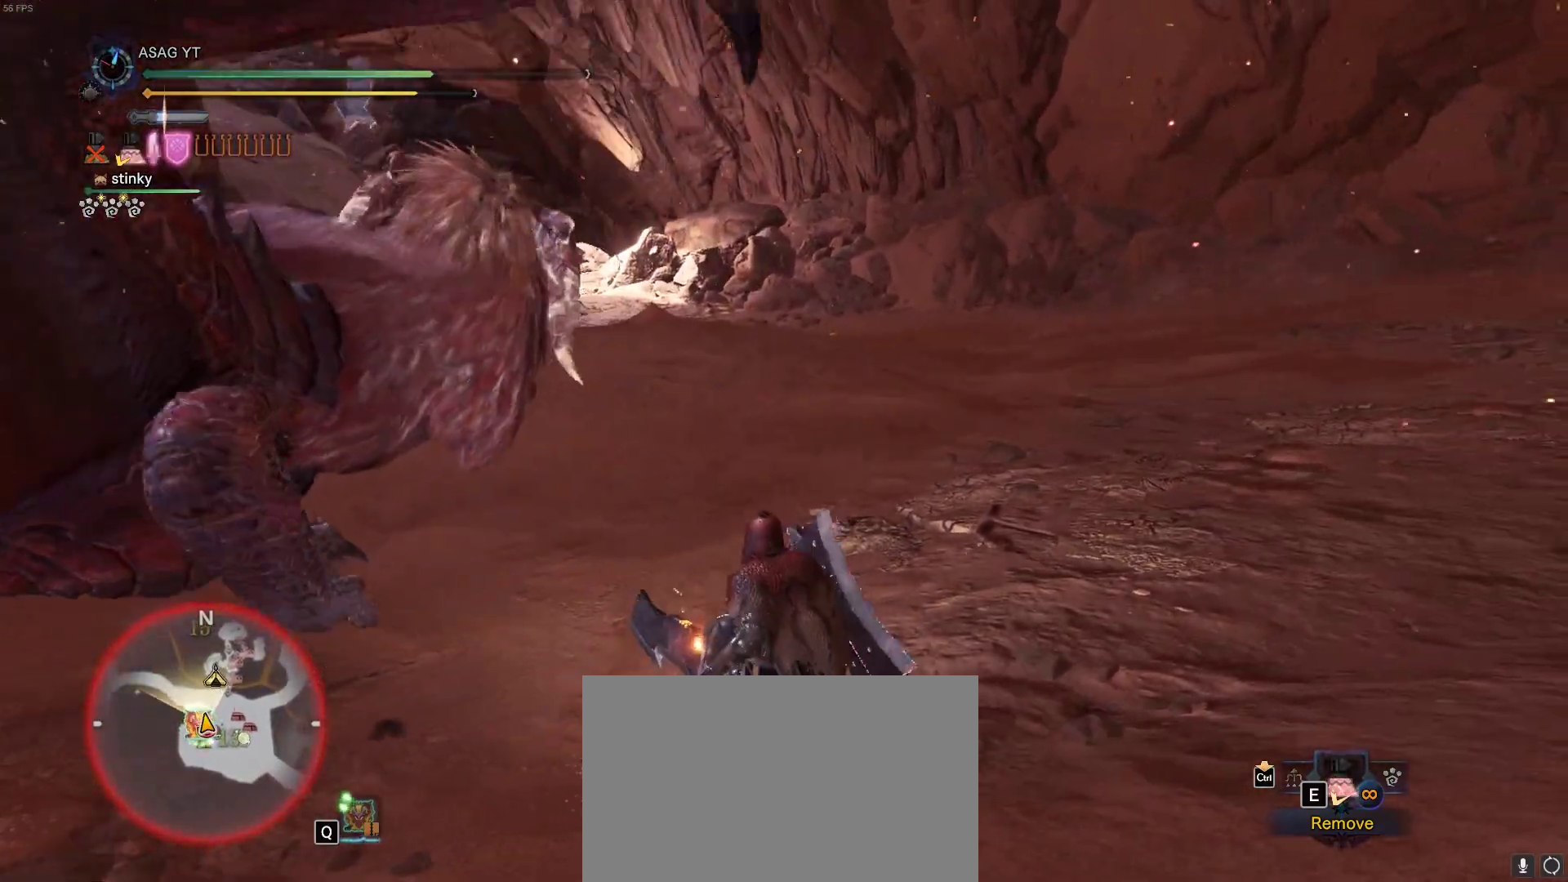
{"keys": ["d"], "mouse": [], "events": []}
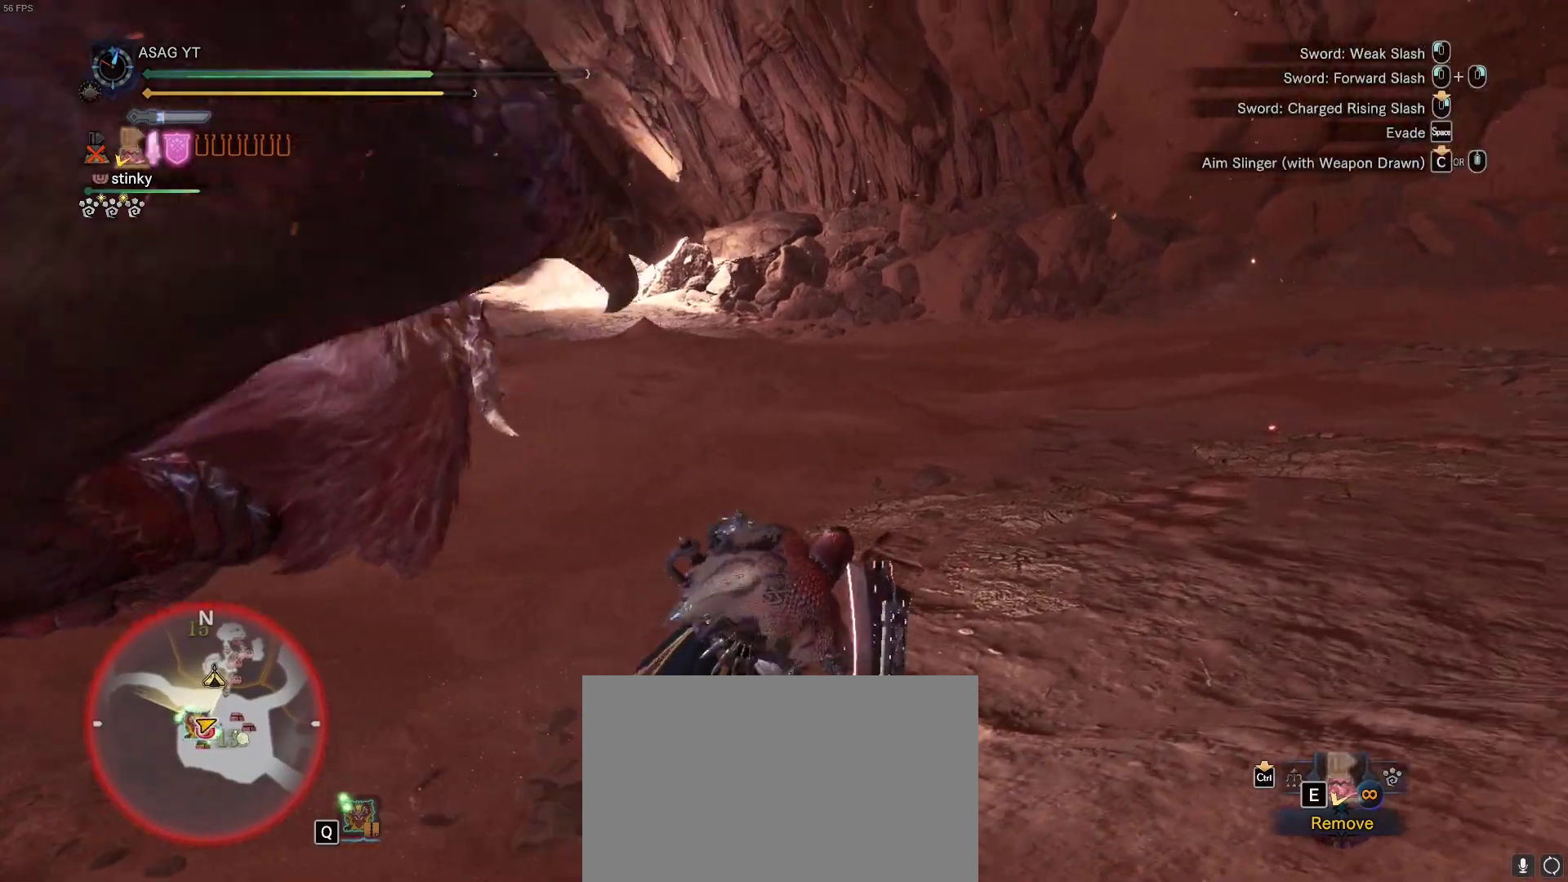
{"keys": ["d"], "mouse": [], "events": []}
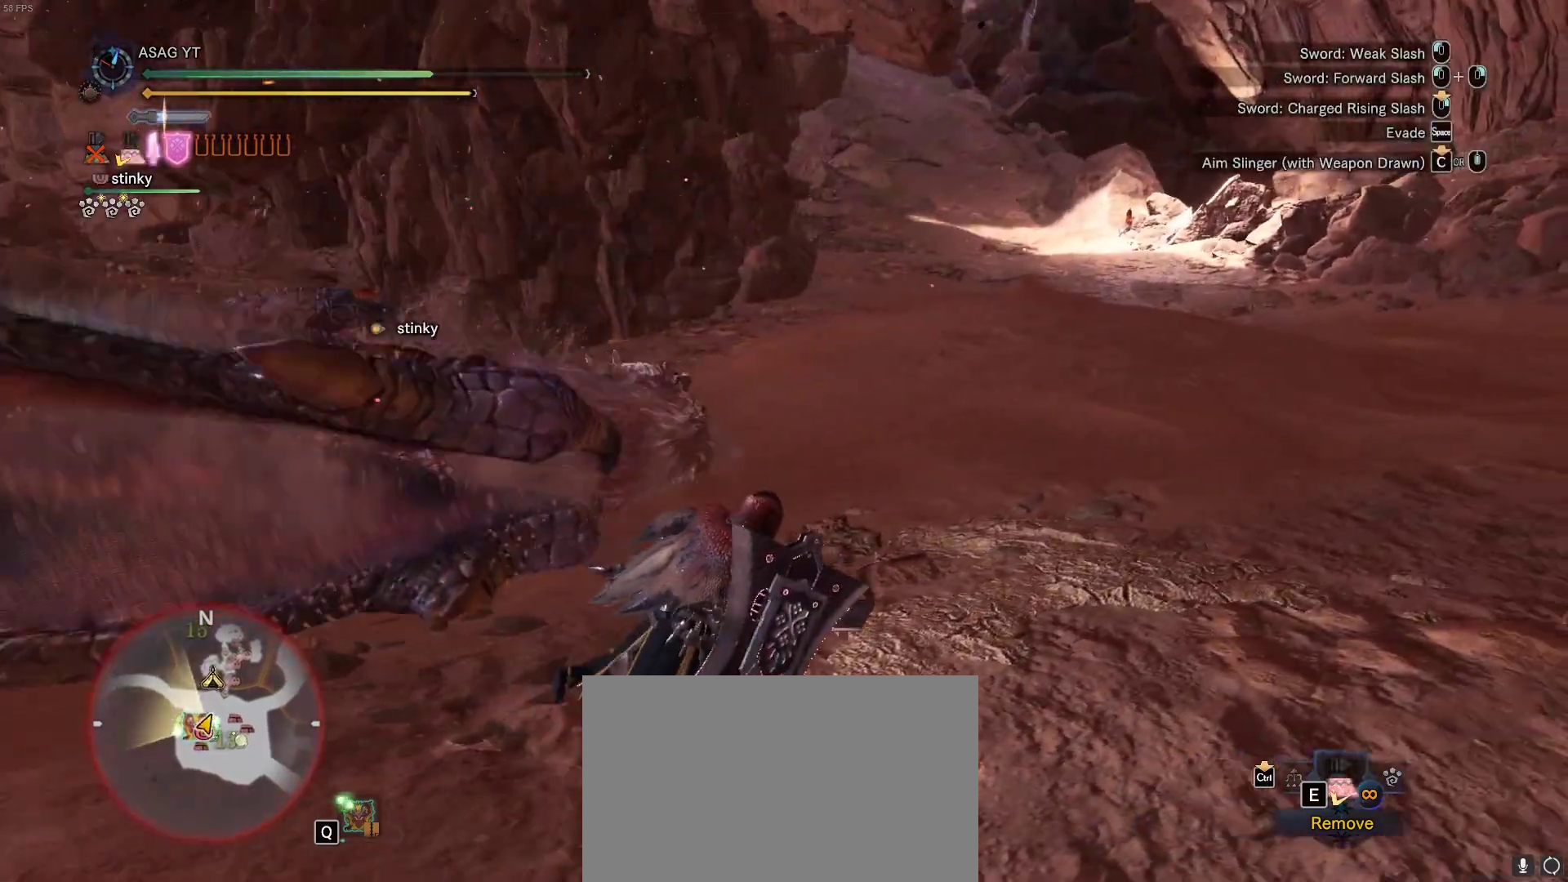
{"keys": ["d"], "mouse": [], "events": []}
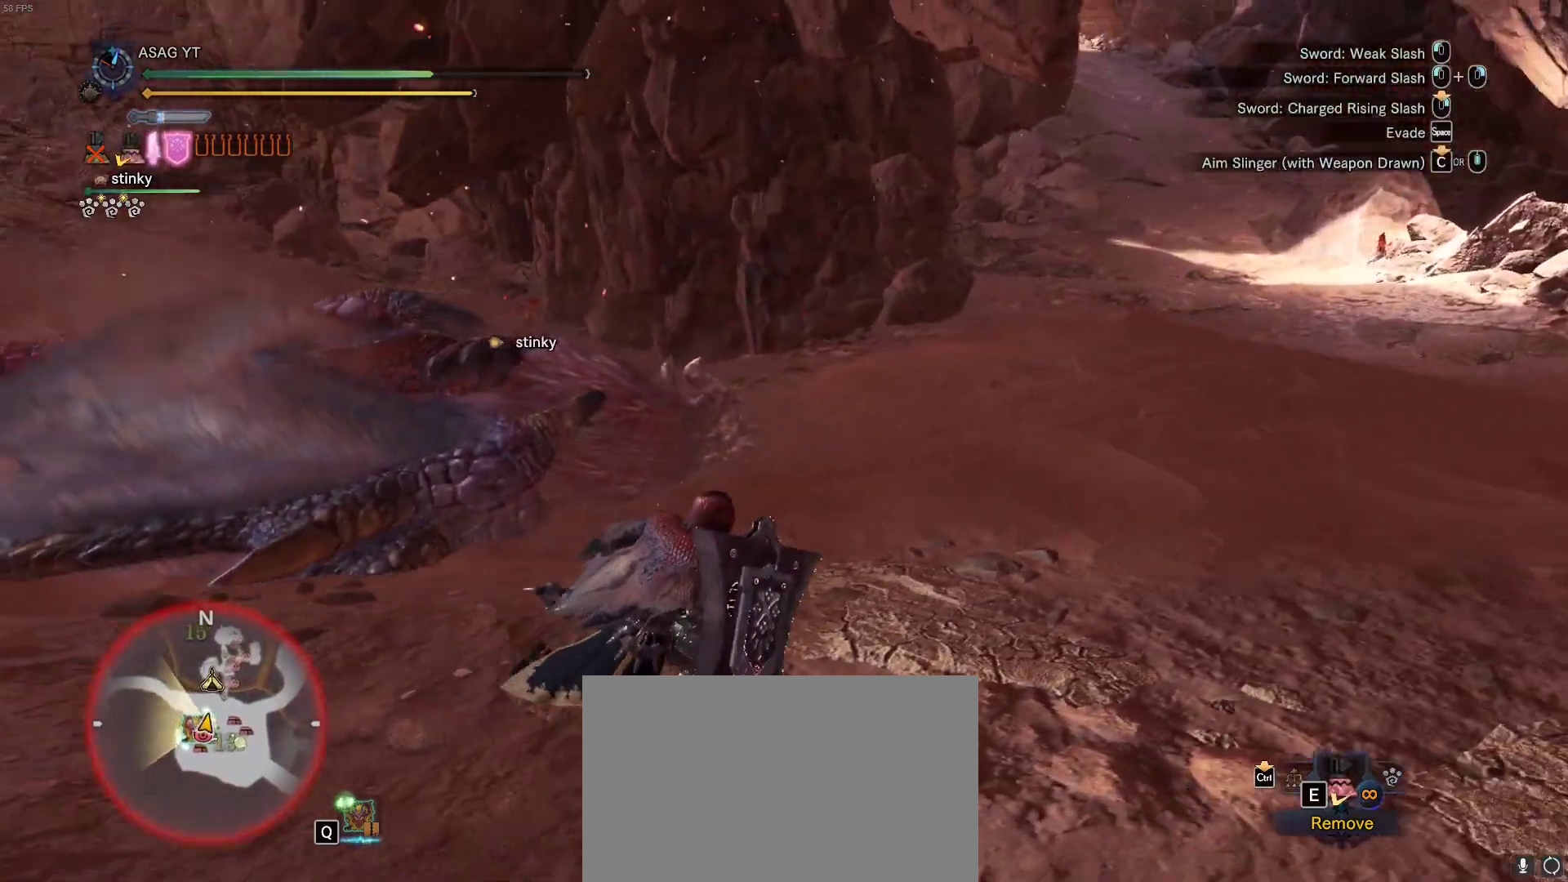
{"keys": ["ctrl", "d"], "mouse": [], "events": [[367, "ctrl", "down"]]}
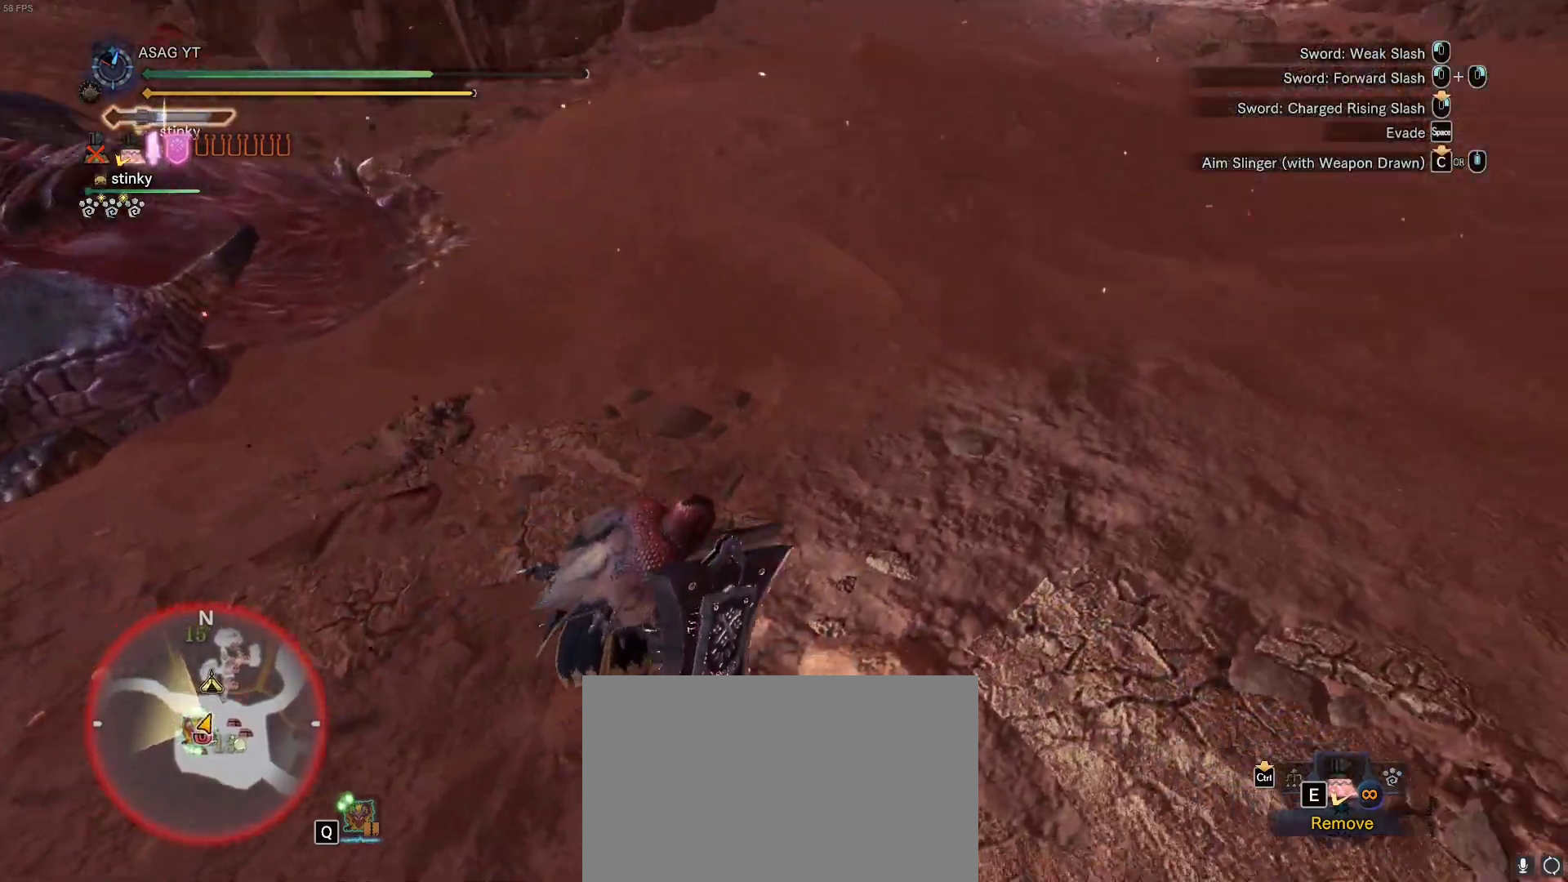
{"keys": ["ctrl"], "mouse": []}